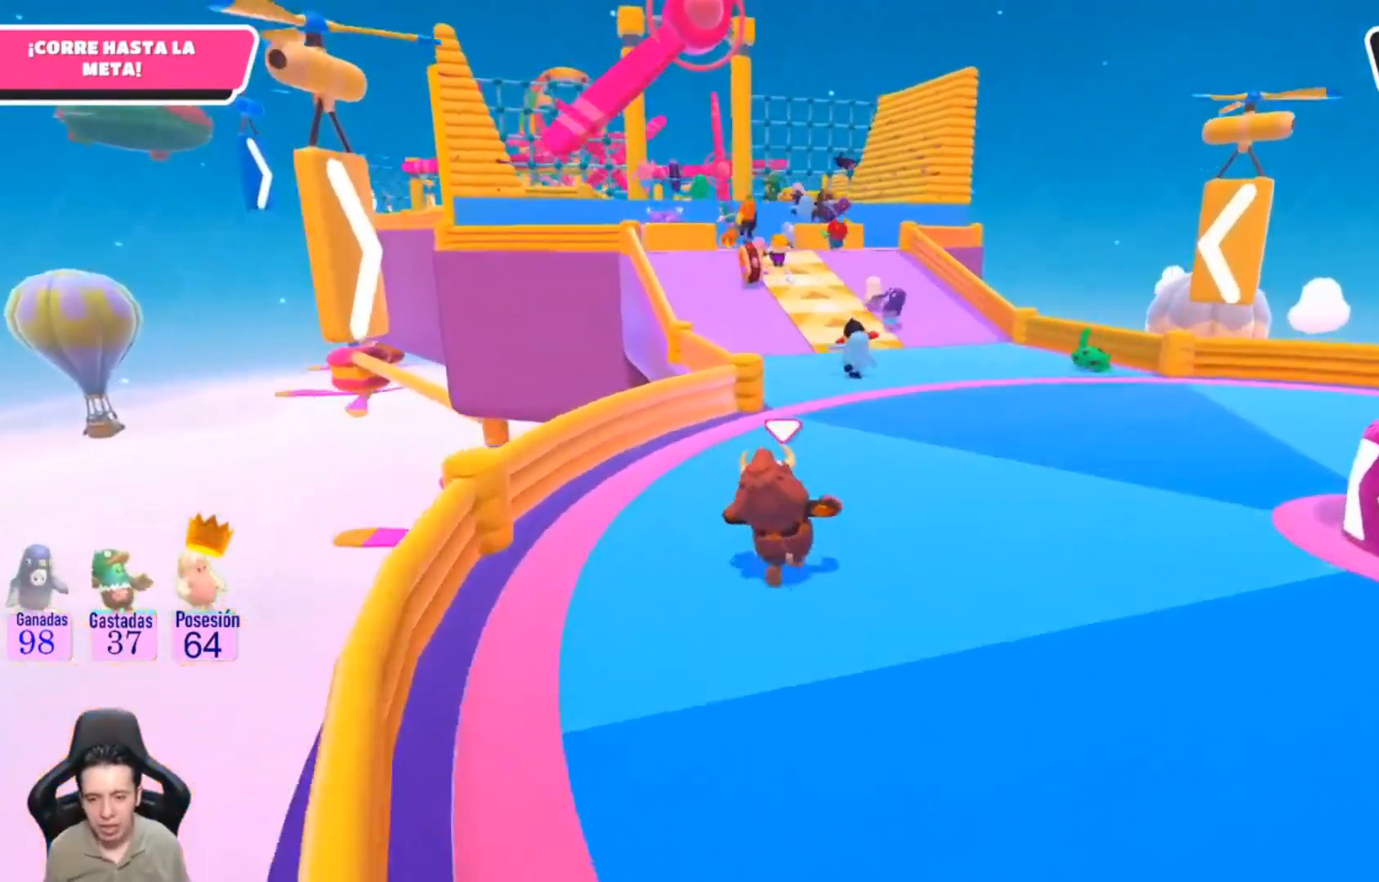
Gameplay with a controller (PlayStation layout); each line is a JSON object with the inputs held at the frame after it (dt_ms = milliseconds from this image to that frame). "events" lists button and stick changes between this image and that frame as [ms after this image, input, new state], when the widget could be followed in between. Not read: R1.
{"dt_ms": 500, "buttons": [], "left_stick": "up-right", "right_stick": "center", "events": [[100, "right_stick", "left"], [233, "left_stick", "up-right"], [300, "right_stick", "center"]]}
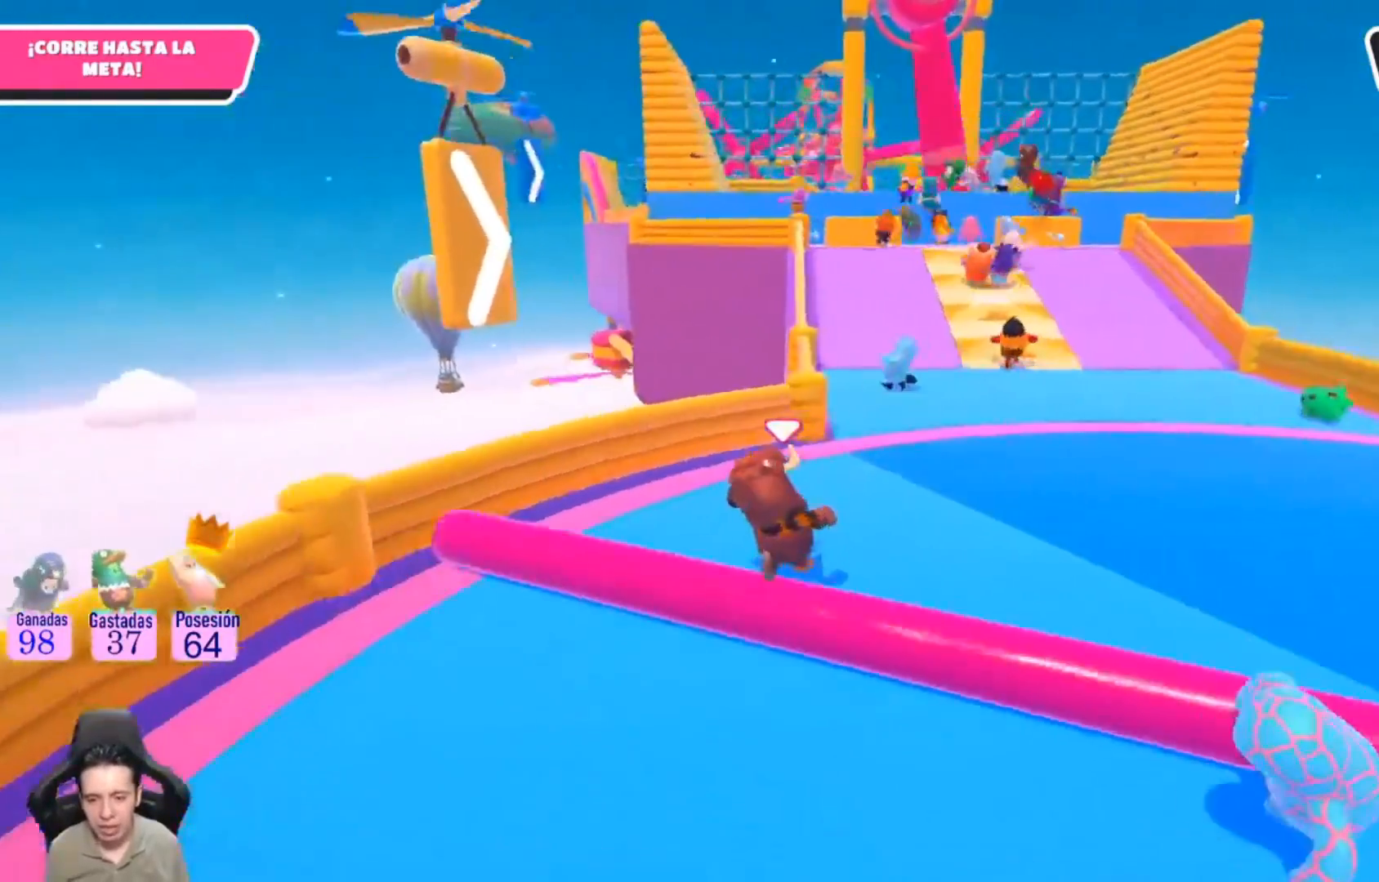
{"dt_ms": 500, "buttons": [], "left_stick": "up", "right_stick": "up-left", "events": [[67, "right_stick", "left"], [267, "left_stick", "up"], [267, "right_stick", "up-left"]]}
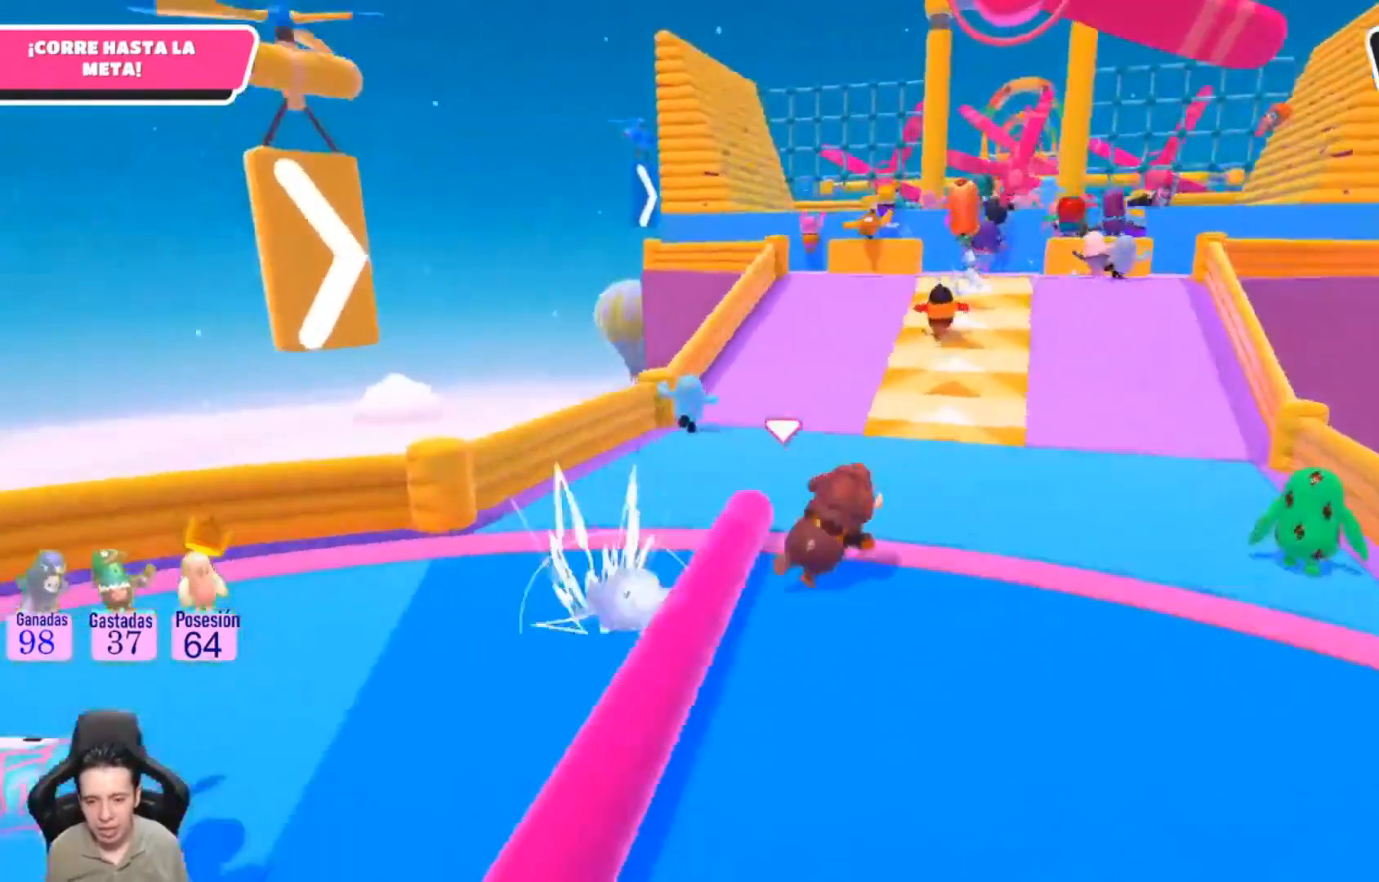
{"dt_ms": 500, "buttons": [], "left_stick": "up-left", "right_stick": "center", "events": [[33, "right_stick", "center"], [500, "left_stick", "up-left"]]}
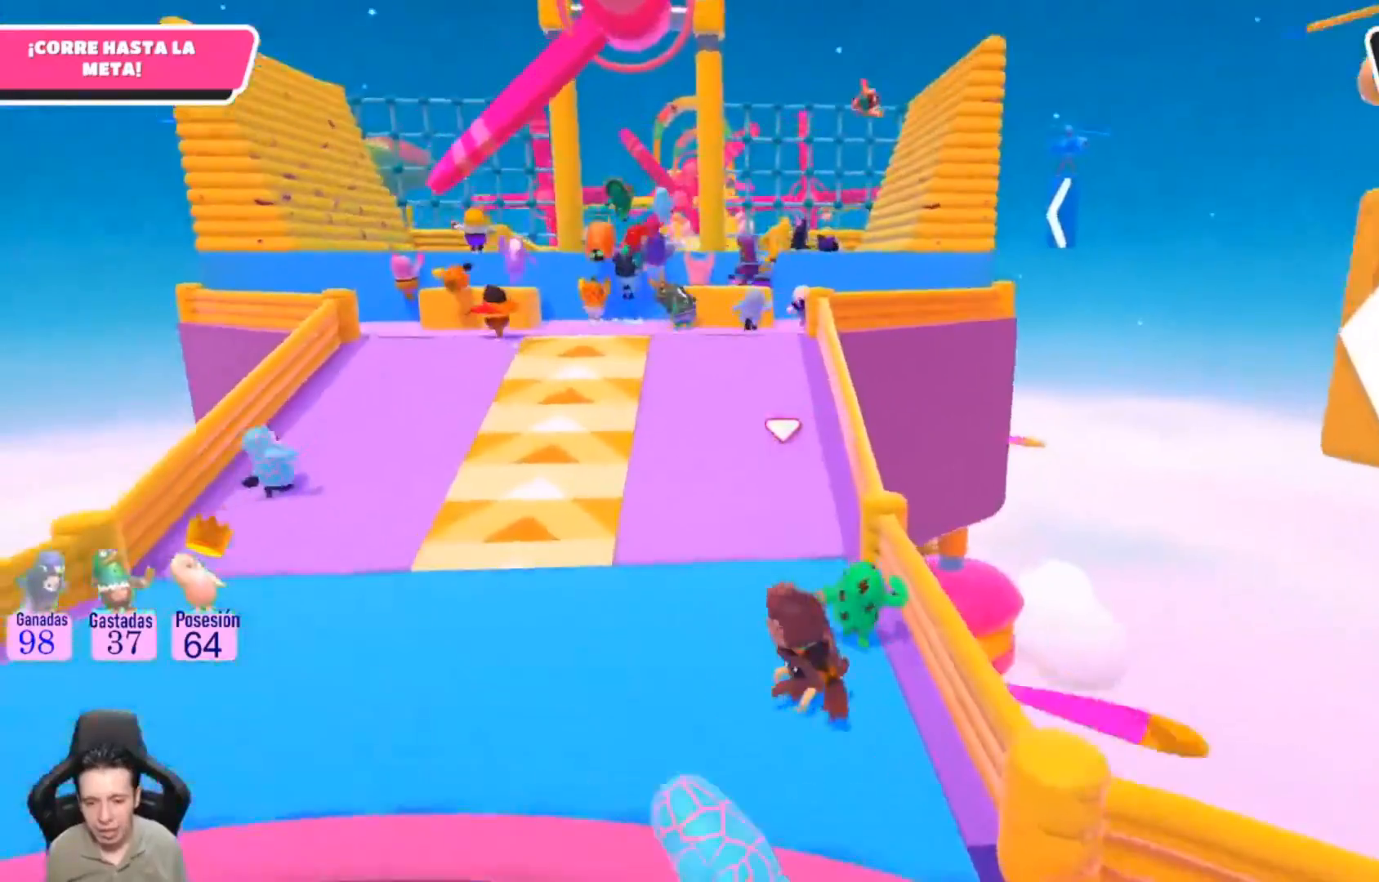
{"dt_ms": 500, "buttons": [], "left_stick": "up-left", "right_stick": "center", "events": []}
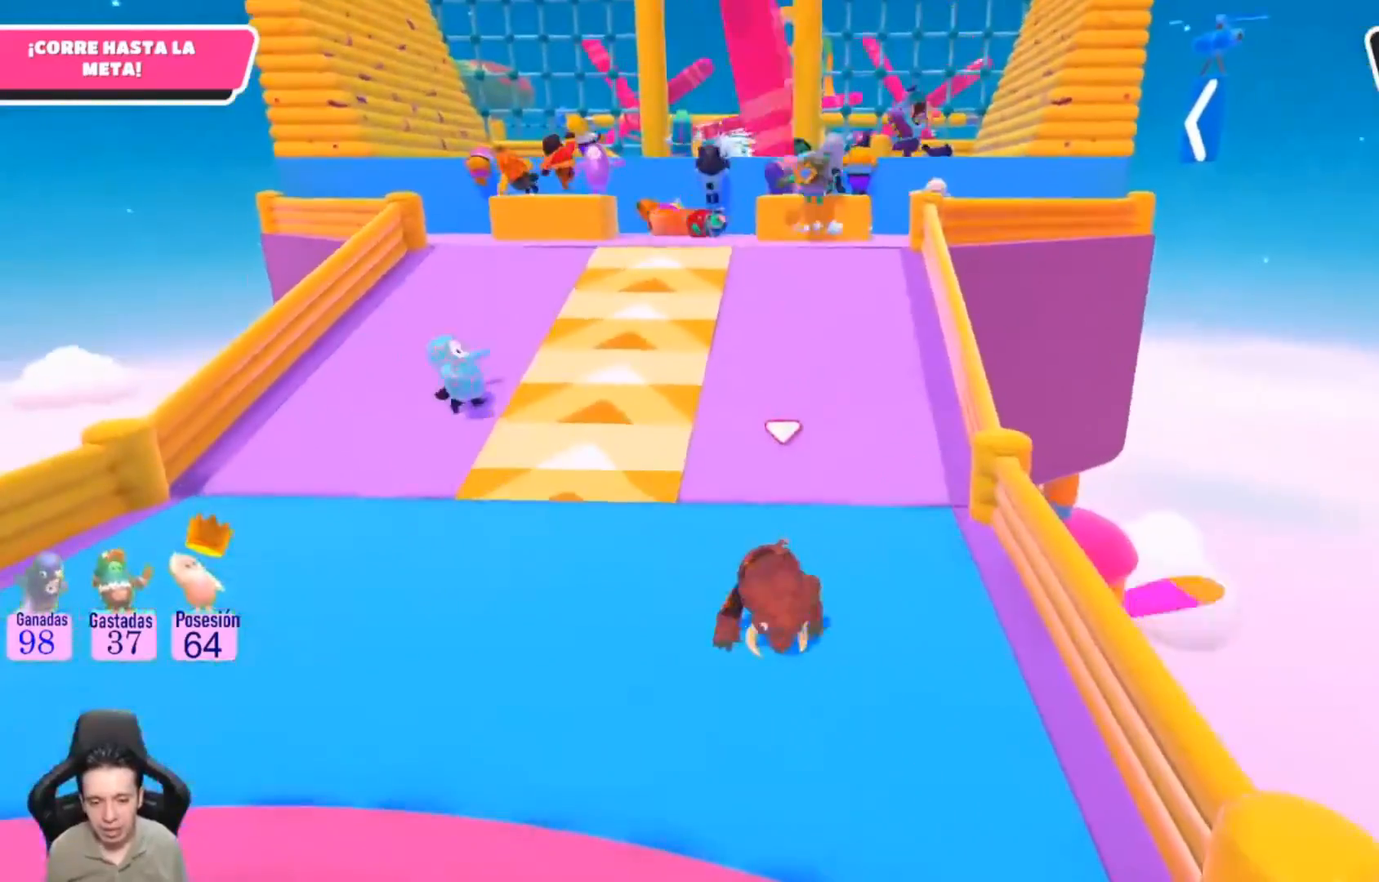
{"dt_ms": 500, "buttons": [], "left_stick": "up-left", "right_stick": "center", "events": []}
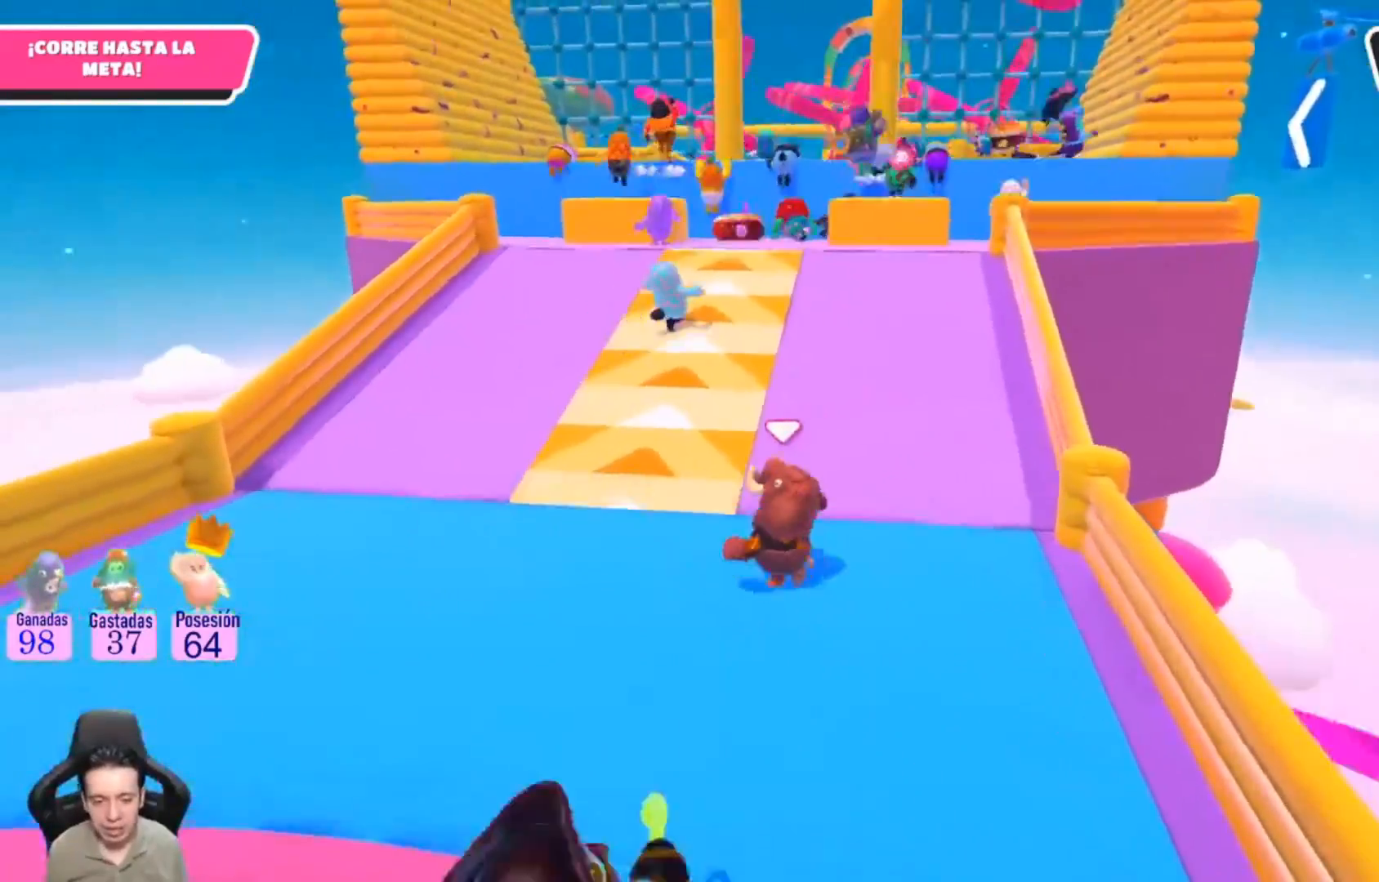
{"dt_ms": 500, "buttons": [], "left_stick": "up", "right_stick": "center", "events": [[233, "left_stick", "up"]]}
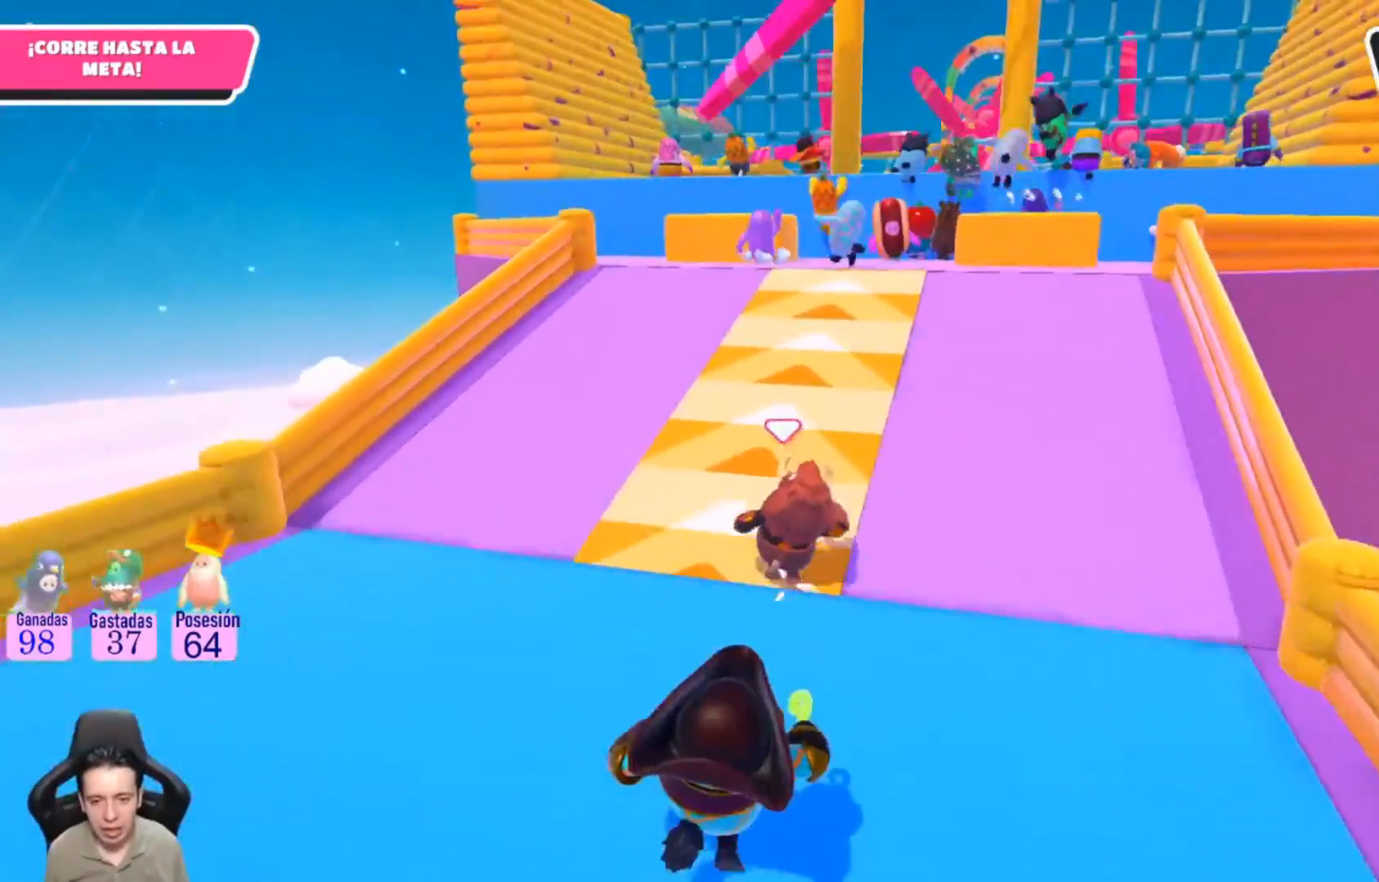
{"dt_ms": 500, "buttons": [], "left_stick": "up", "right_stick": "center", "events": []}
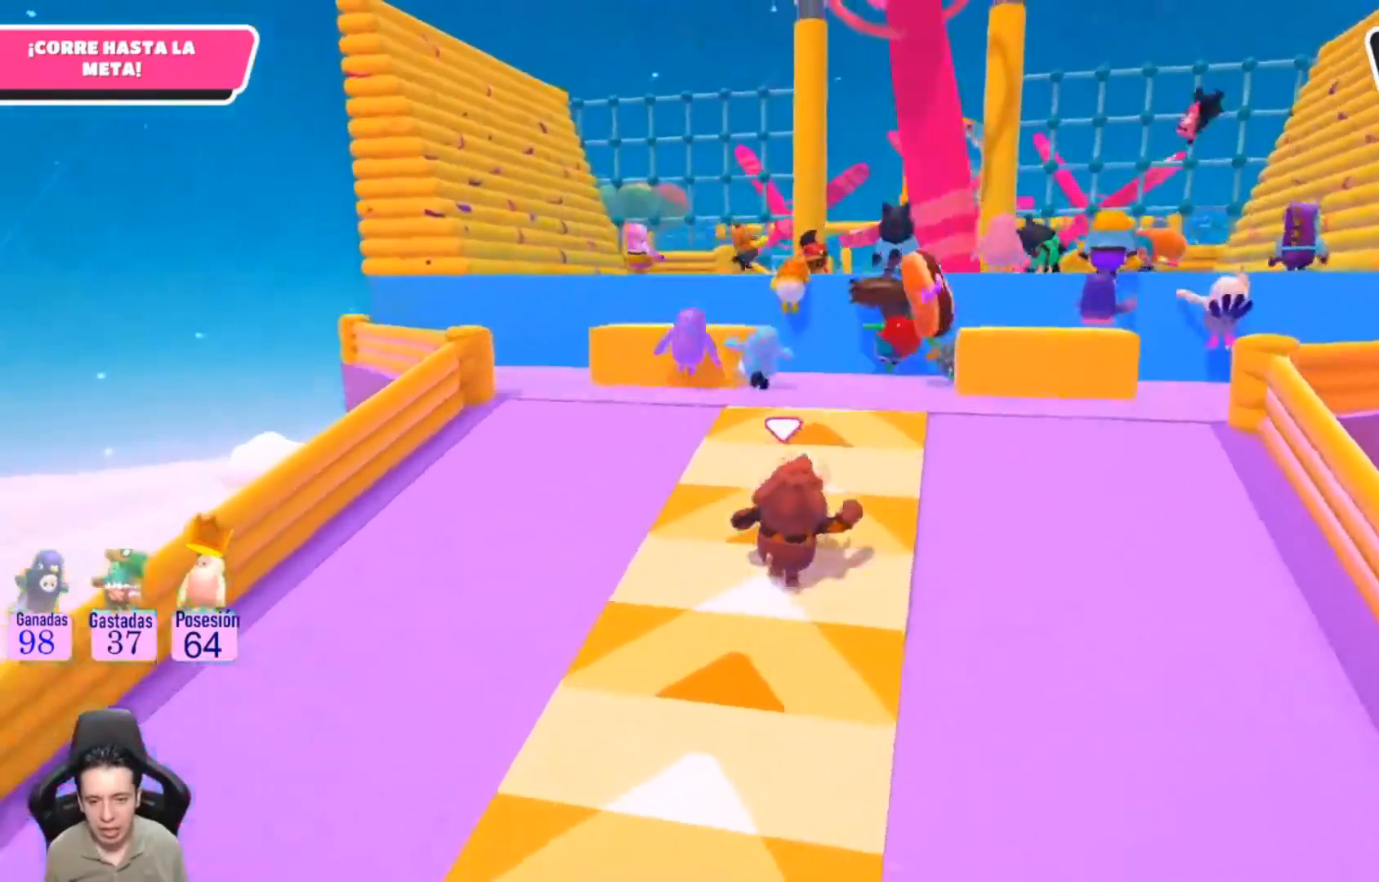
{"dt_ms": 500, "buttons": ["CROSS"], "left_stick": "up", "right_stick": "center", "events": [[400, "CROSS", "down"]]}
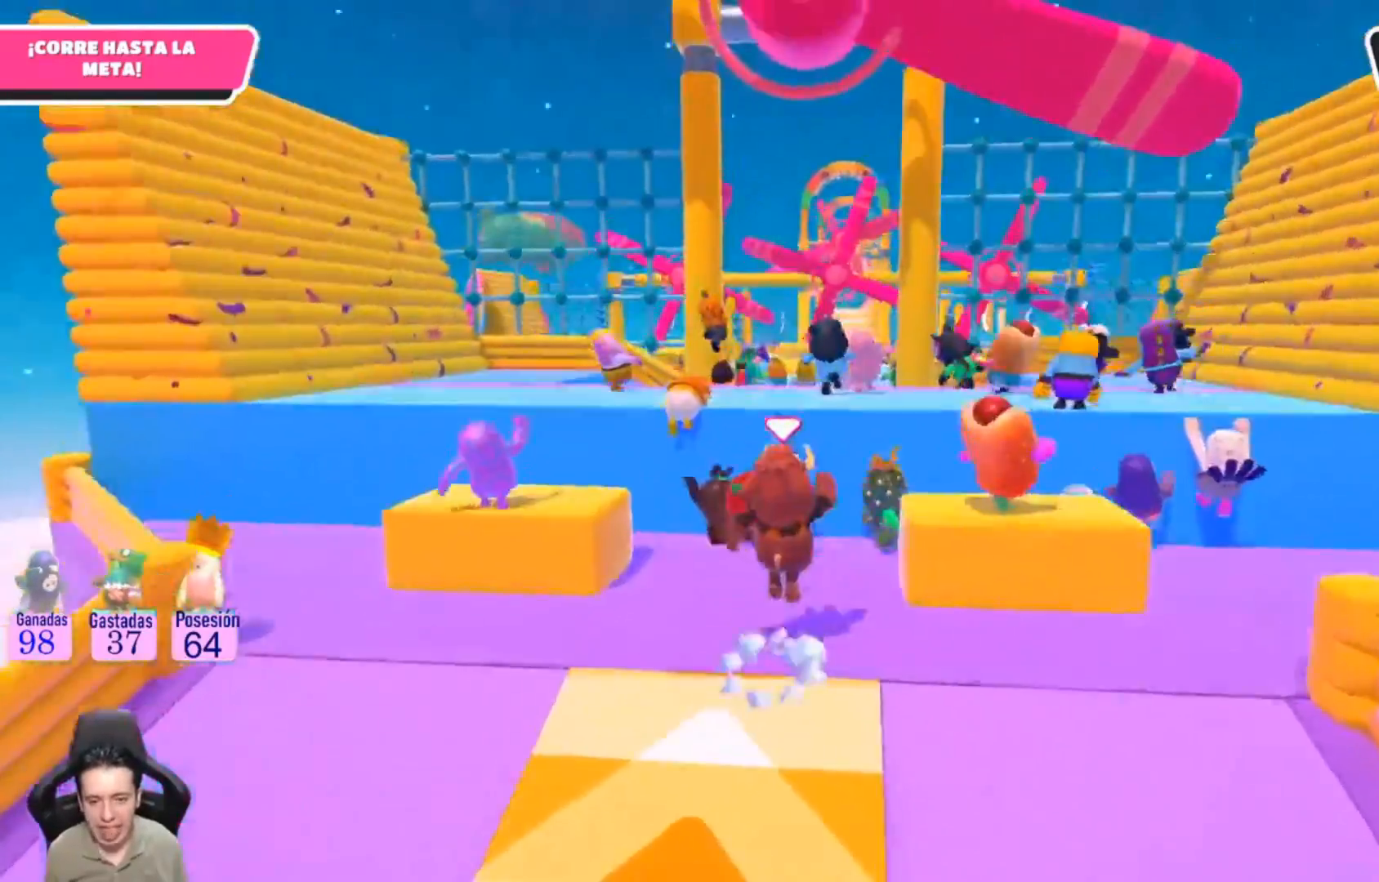
{"dt_ms": 500, "buttons": [], "left_stick": "up", "right_stick": "center", "events": [[100, "CROSS", "up"], [200, "SQUARE", "down"], [300, "SQUARE", "up"], [367, "SQUARE", "down"], [500, "SQUARE", "up"]]}
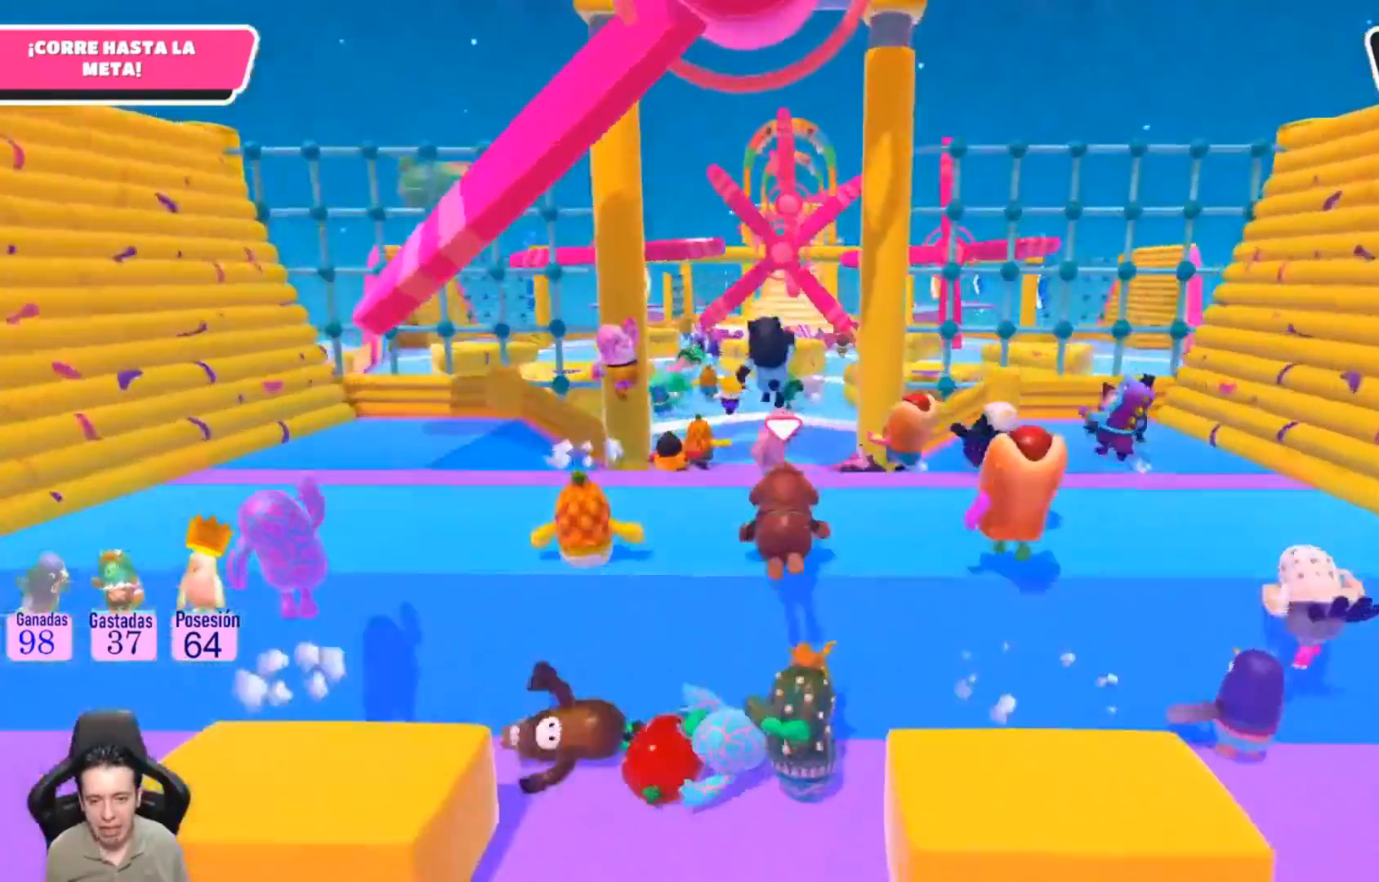
{"dt_ms": 500, "buttons": [], "left_stick": "up", "right_stick": "center", "events": []}
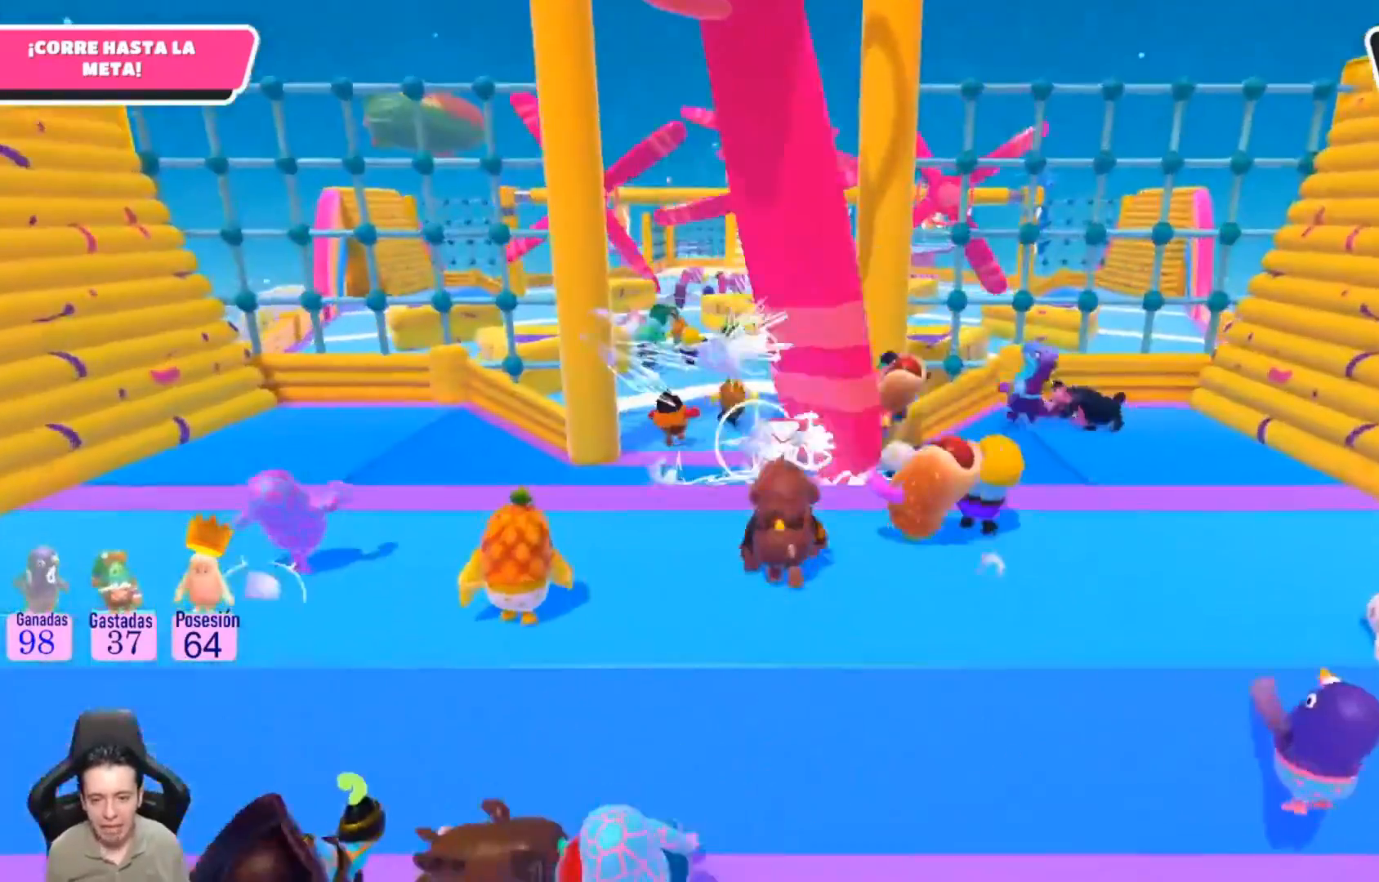
{"dt_ms": 500, "buttons": [], "left_stick": "left", "right_stick": "center", "events": [[367, "left_stick", "up-left"], [500, "left_stick", "left"]]}
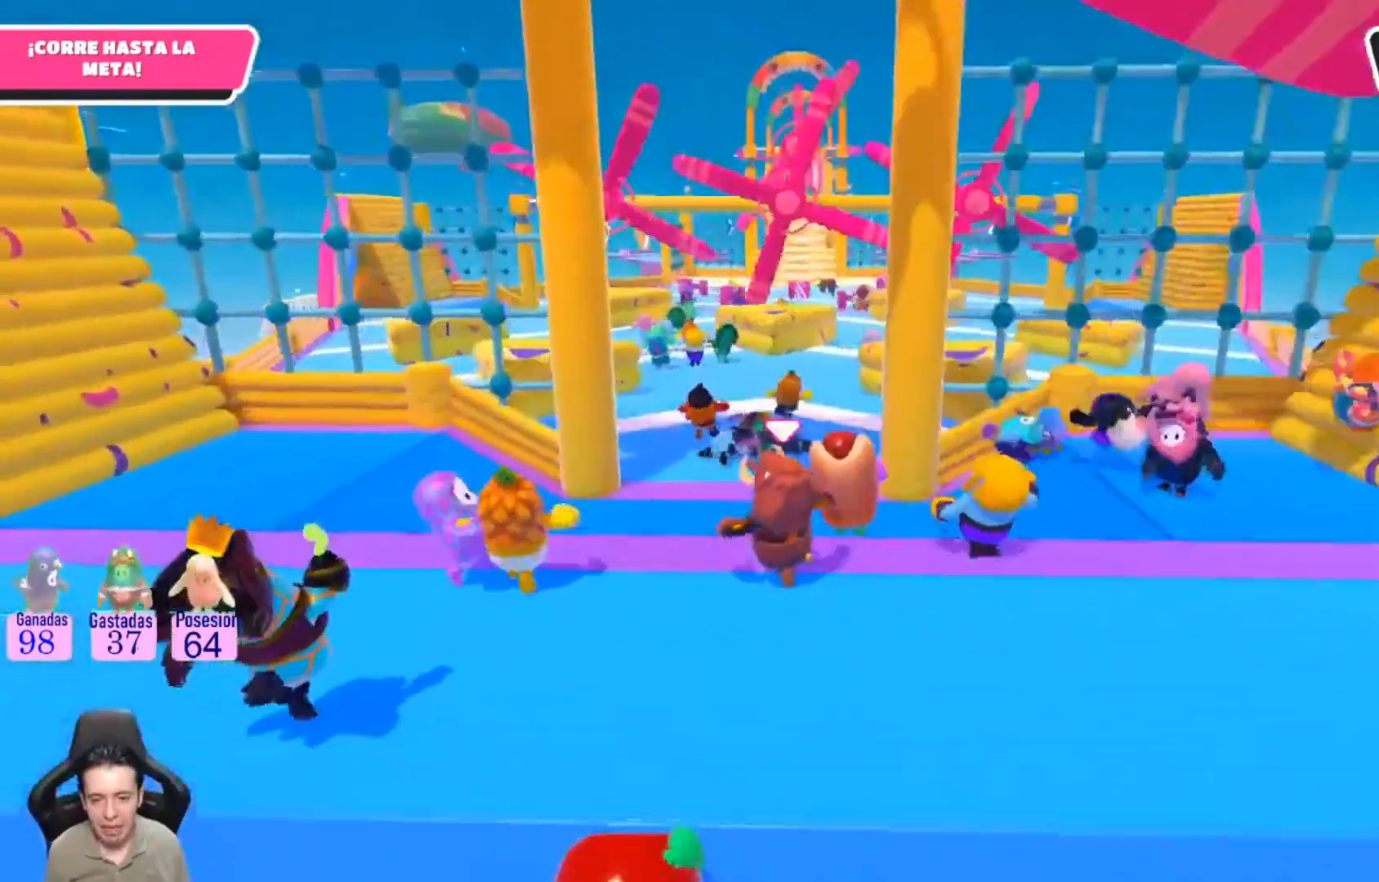
{"dt_ms": 500, "buttons": [], "left_stick": "down-right", "right_stick": "center", "events": [[367, "left_stick", "down"], [467, "left_stick", "down-right"]]}
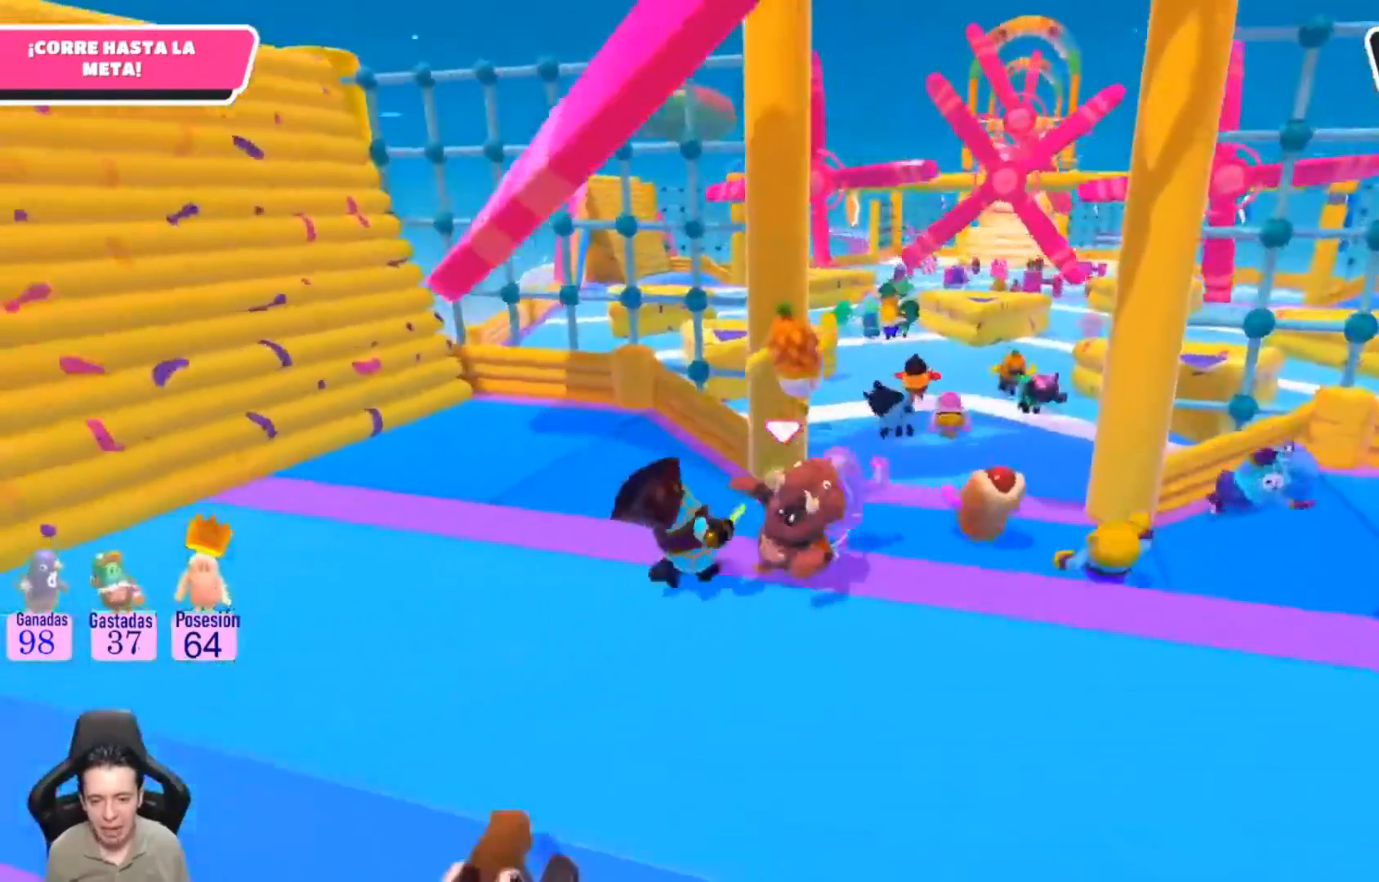
{"dt_ms": 500, "buttons": [], "left_stick": "up", "right_stick": "center", "events": [[67, "left_stick", "right"], [167, "left_stick", "up-right"], [267, "left_stick", "up"]]}
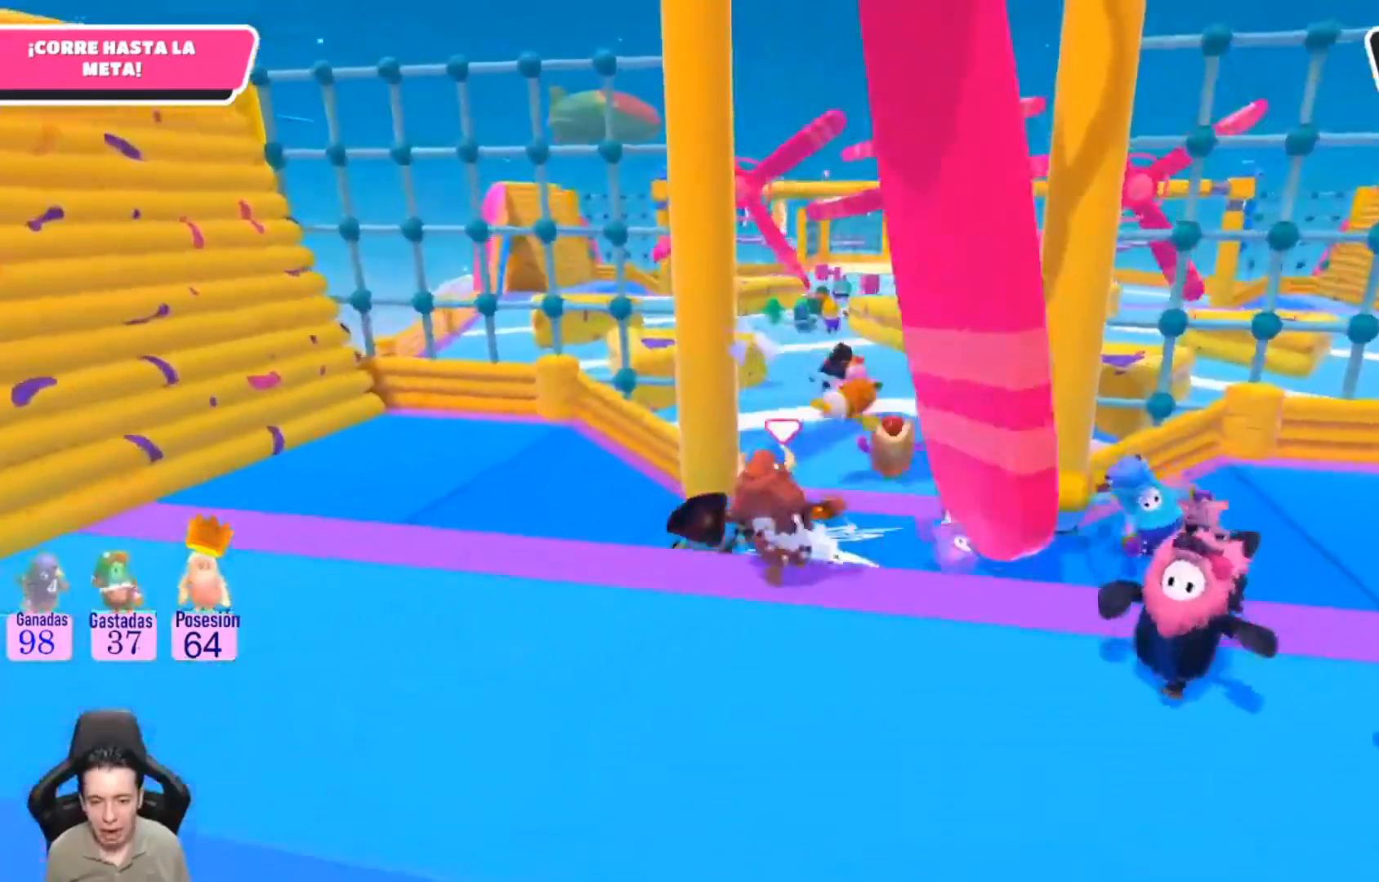
{"dt_ms": 500, "buttons": [], "left_stick": "up", "right_stick": "center", "events": [[100, "CROSS", "down"], [233, "CROSS", "up"], [333, "SQUARE", "down"], [467, "SQUARE", "up"]]}
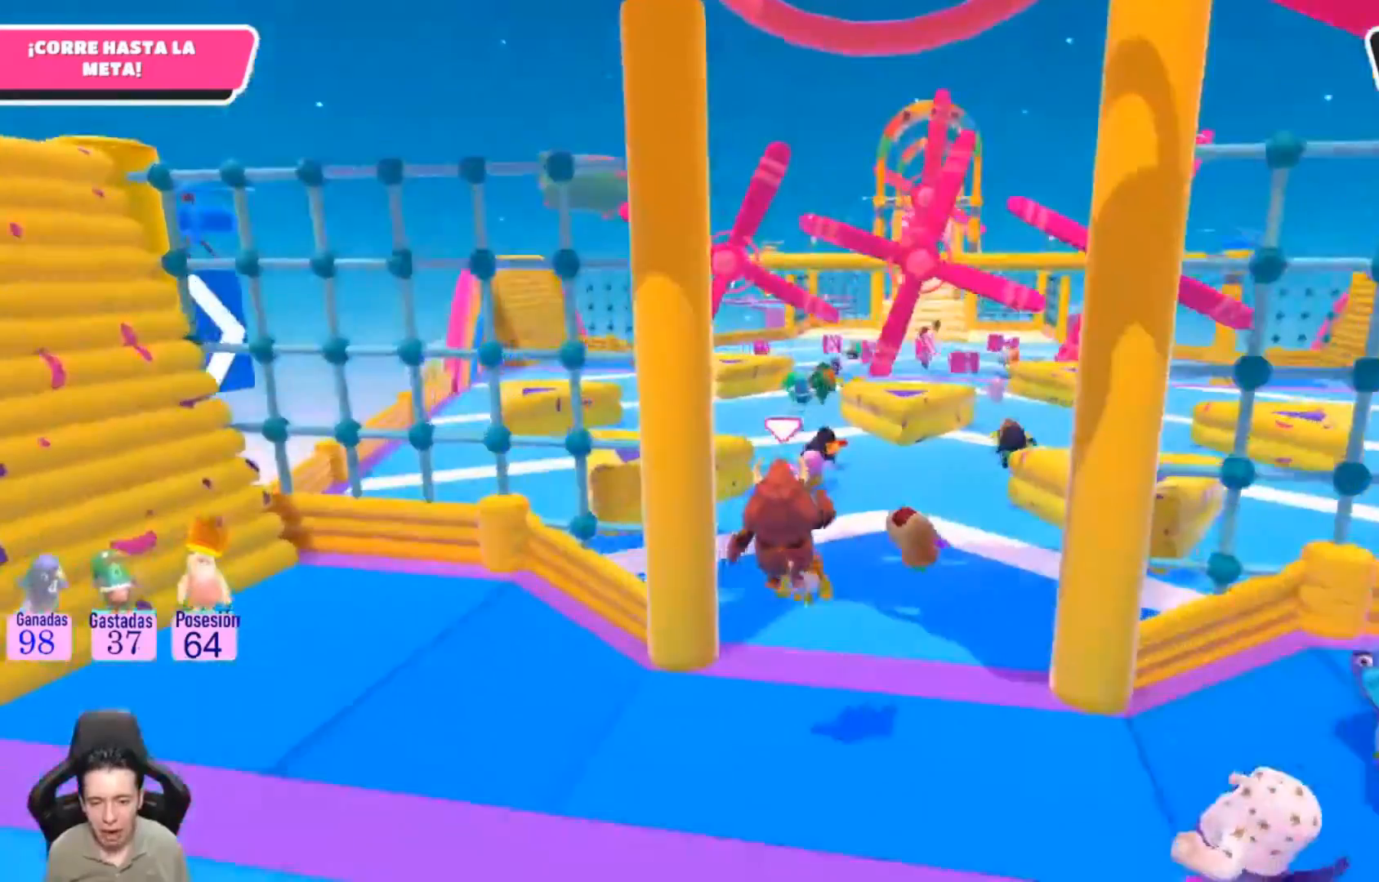
{"dt_ms": 500, "buttons": ["L1"], "left_stick": "up", "right_stick": "center", "events": [[500, "L1", "down"]]}
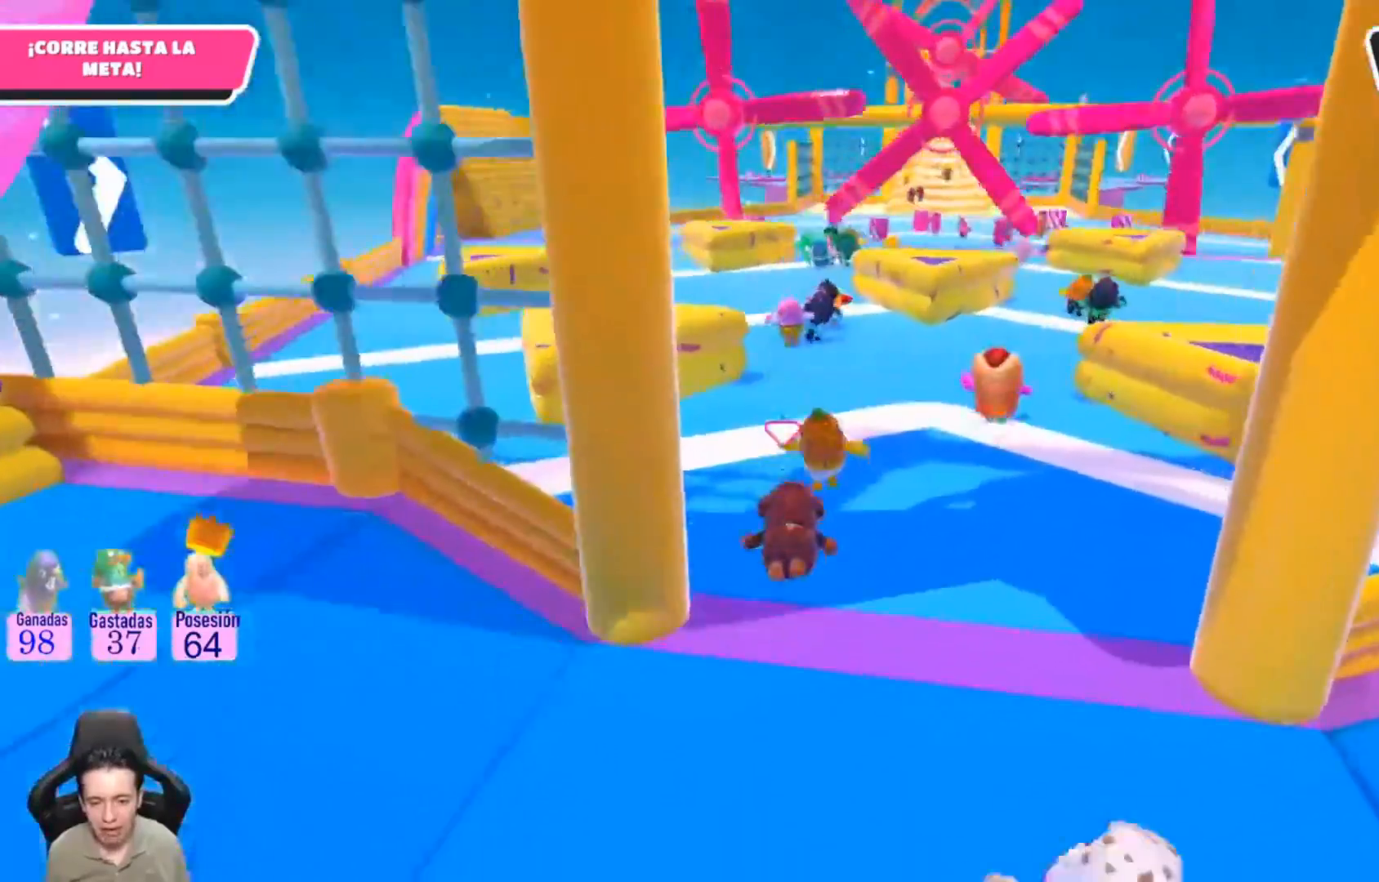
{"dt_ms": 500, "buttons": ["L1"], "left_stick": "up", "right_stick": "center", "events": [[267, "L1", "up"], [400, "L1", "down"]]}
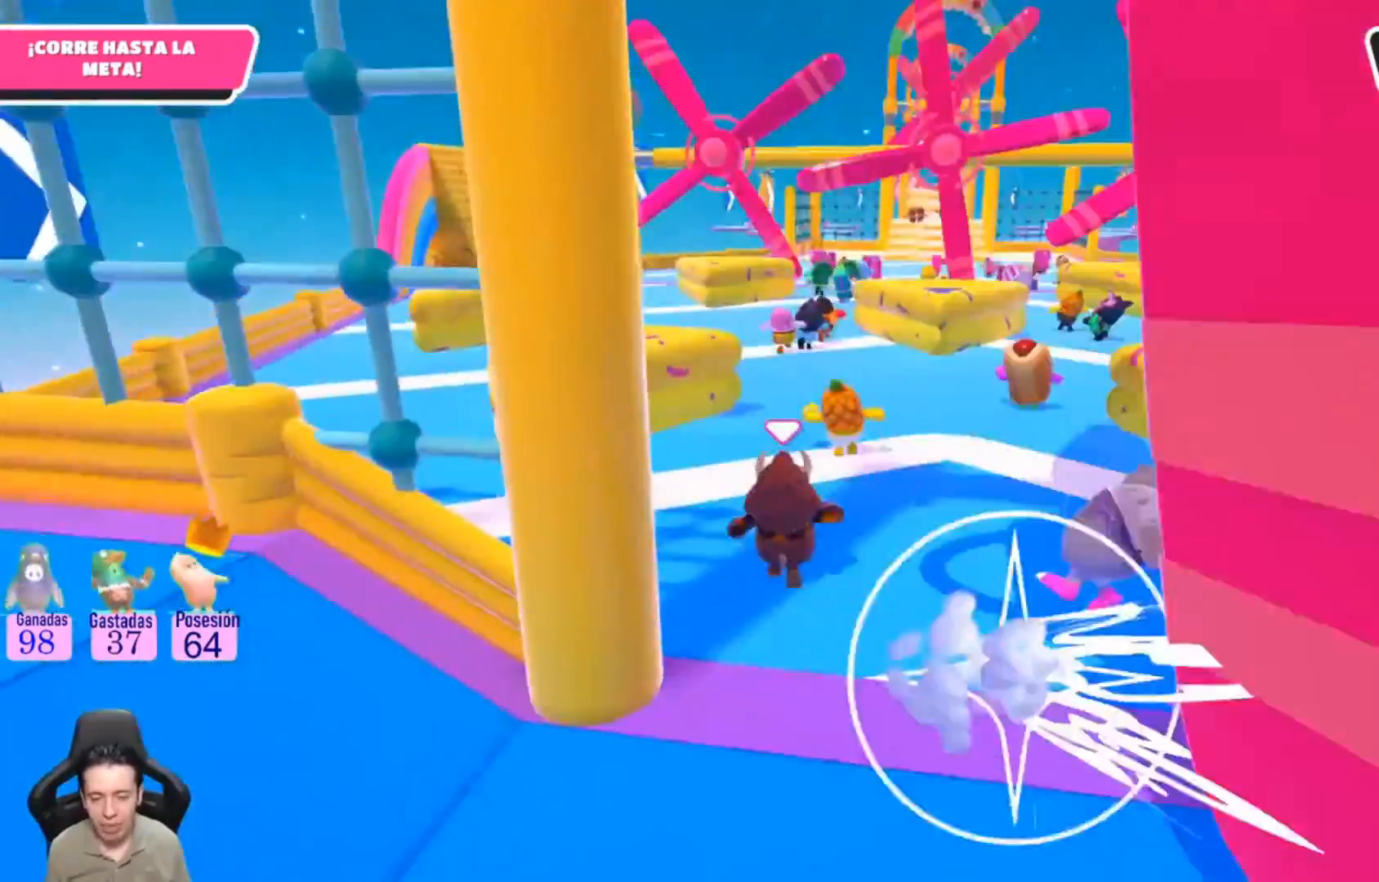
{"dt_ms": 500, "buttons": [], "left_stick": "up", "right_stick": "center", "events": [[67, "L1", "up"]]}
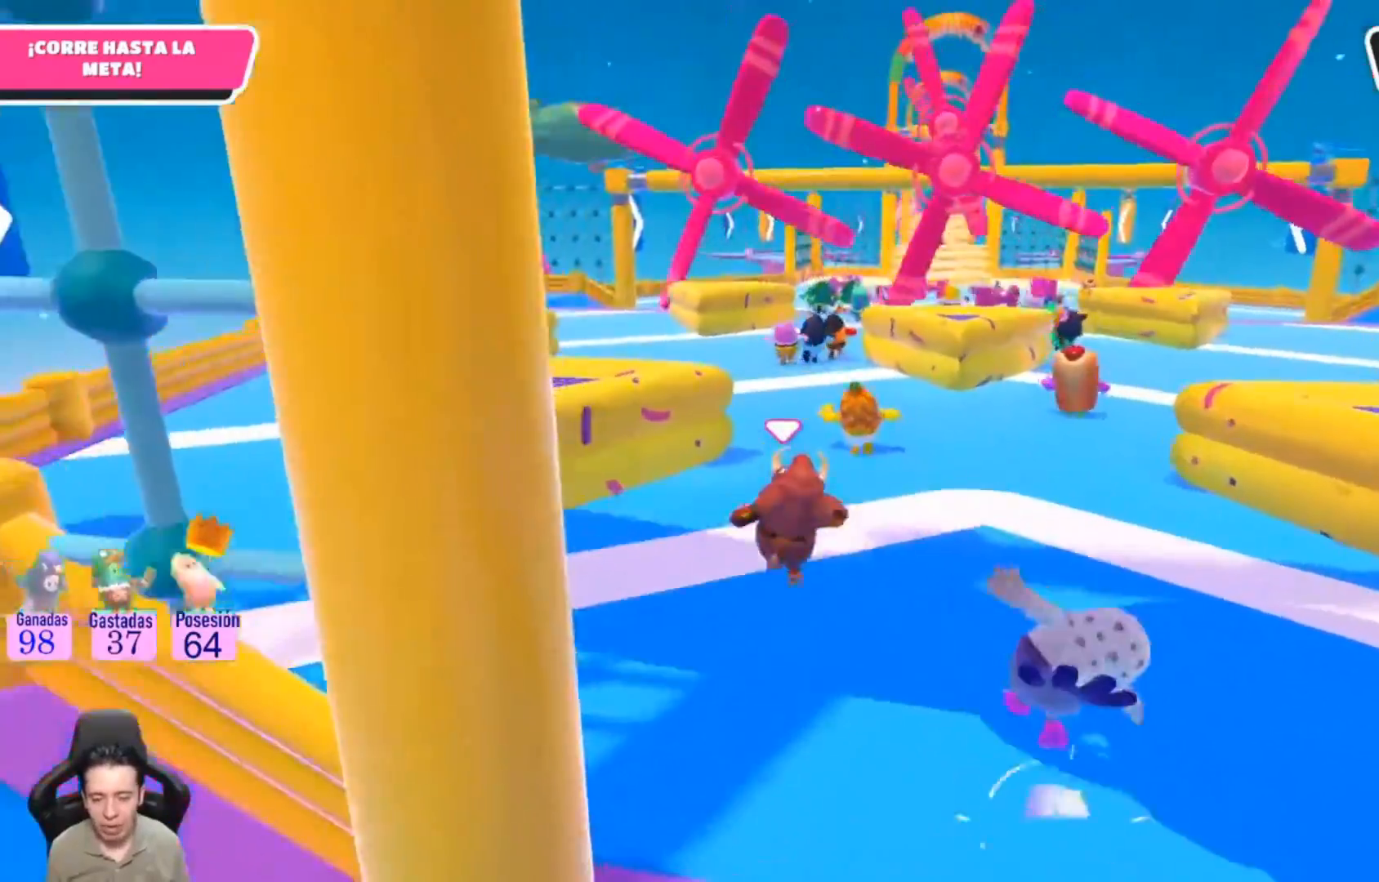
{"dt_ms": 500, "buttons": [], "left_stick": "up", "right_stick": "center", "events": [[100, "right_stick", "up-right"], [267, "right_stick", "center"]]}
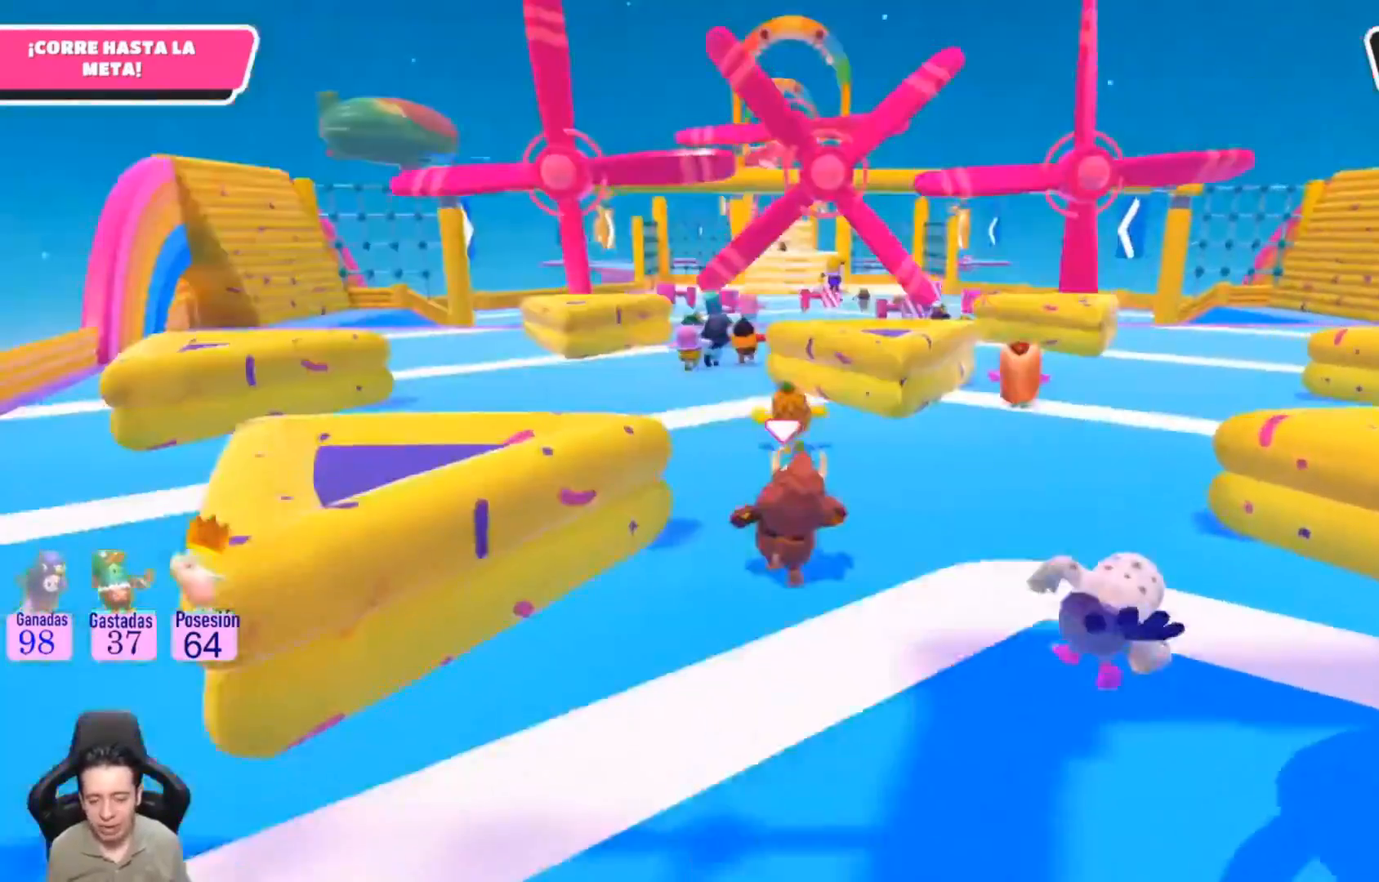
{"dt_ms": 500, "buttons": [], "left_stick": "up", "right_stick": "center", "events": []}
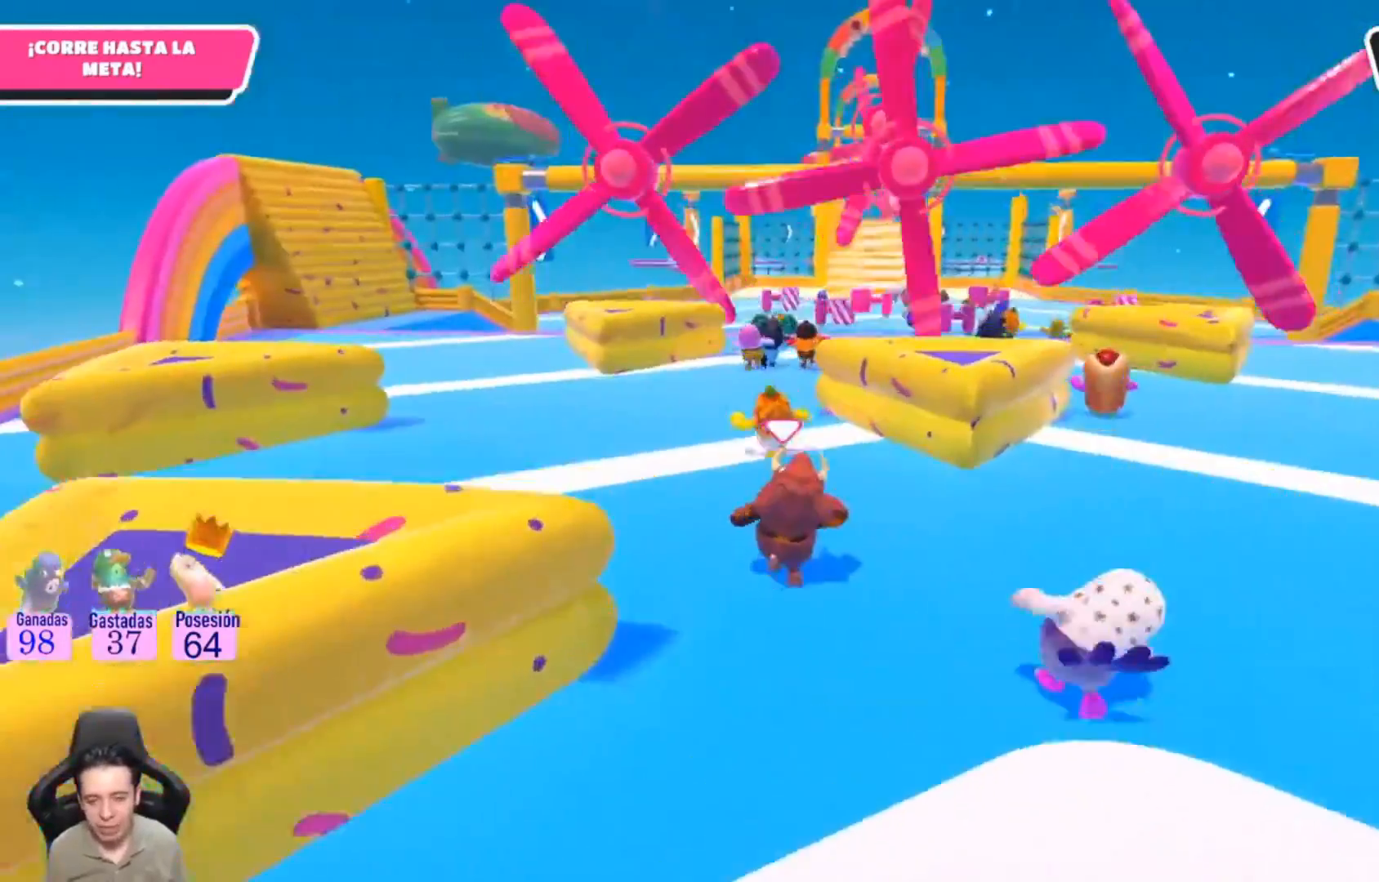
{"dt_ms": 500, "buttons": [], "left_stick": "up", "right_stick": "up-right", "events": [[33, "right_stick", "left"], [133, "right_stick", "center"], [433, "right_stick", "up-right"]]}
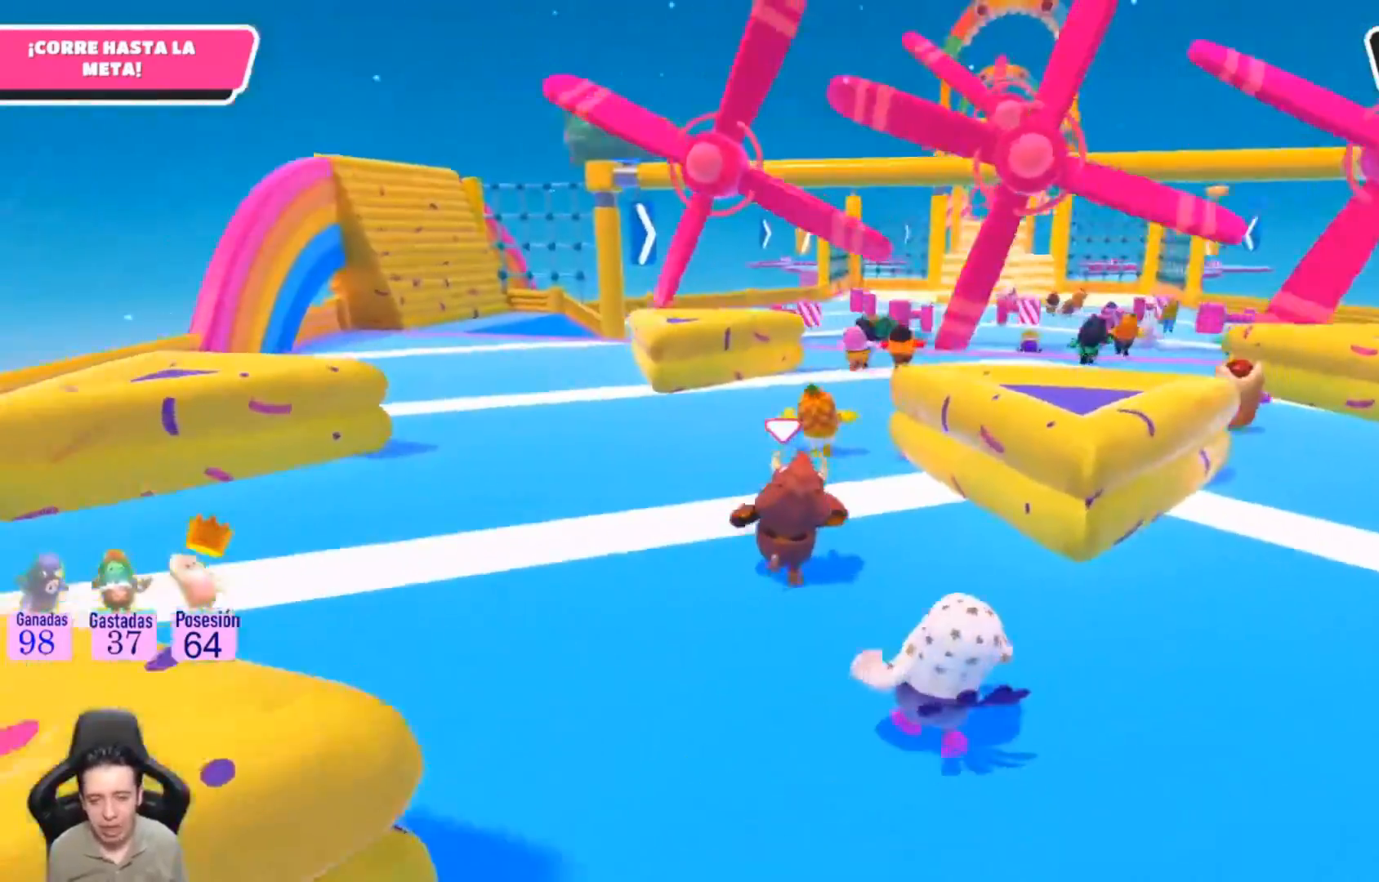
{"dt_ms": 500, "buttons": [], "left_stick": "up", "right_stick": "center", "events": [[67, "right_stick", "center"]]}
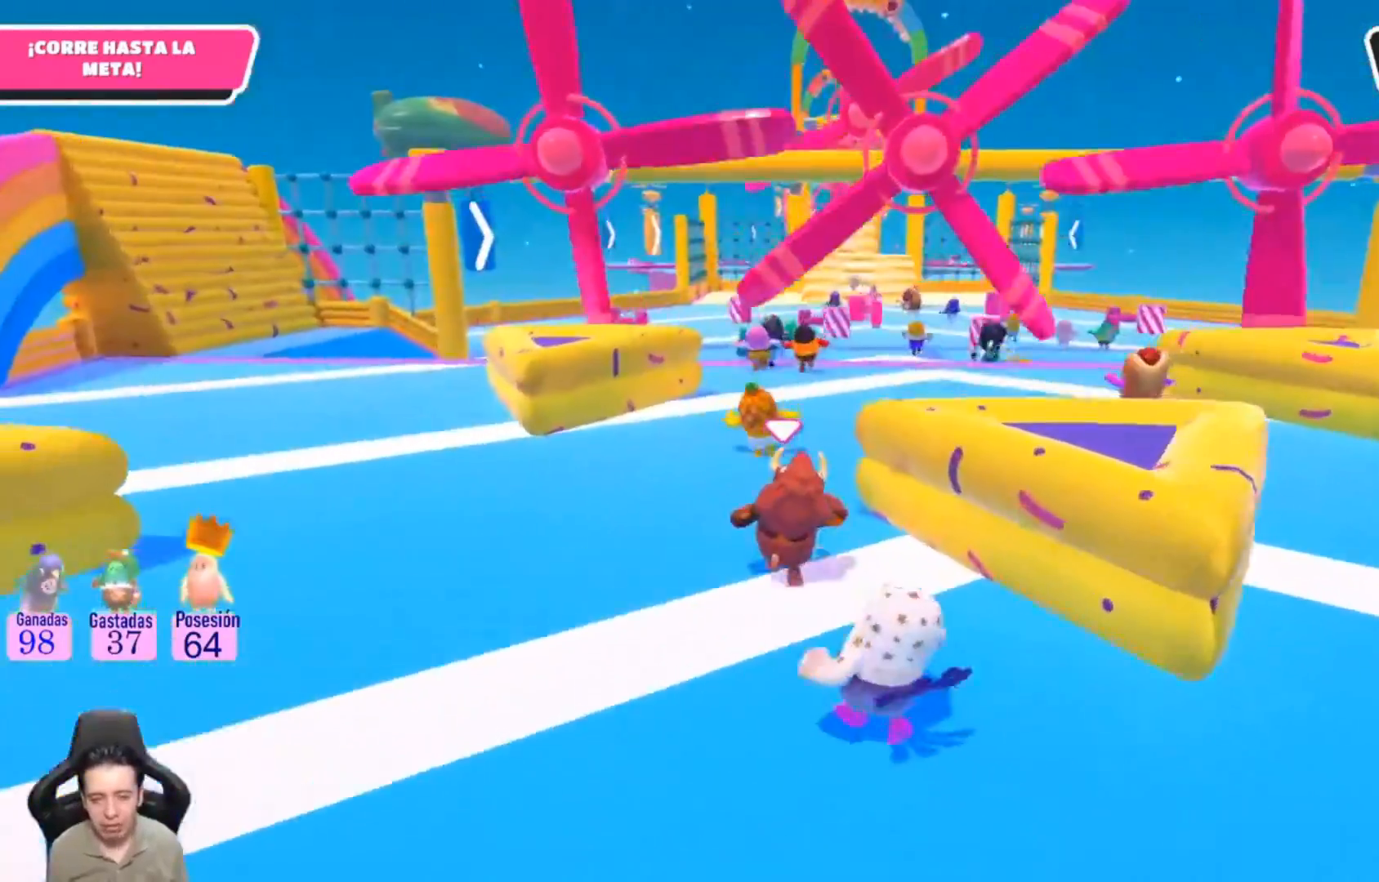
{"dt_ms": 500, "buttons": [], "left_stick": "up", "right_stick": "center", "events": []}
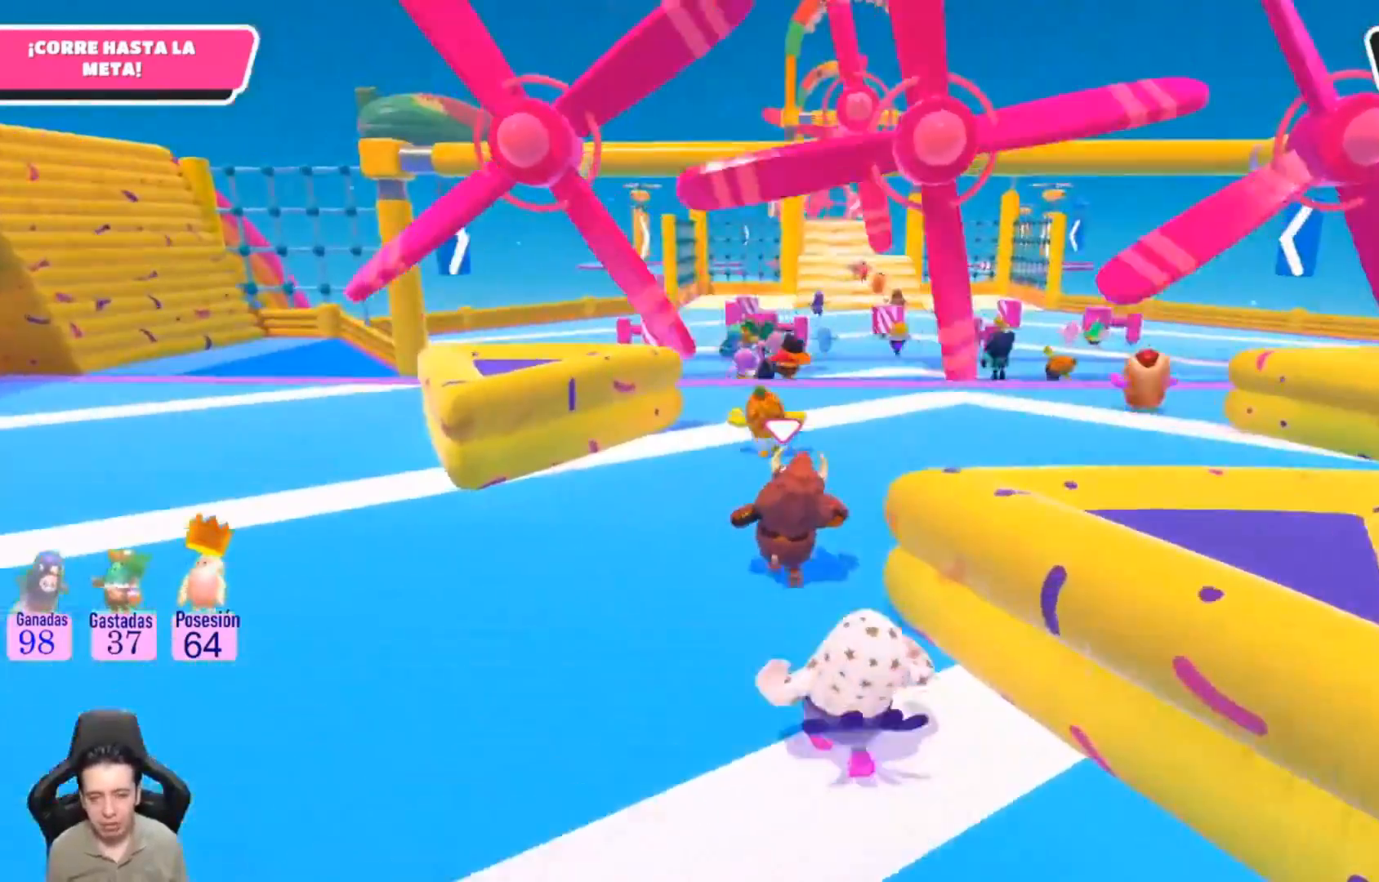
{"dt_ms": 500, "buttons": [], "left_stick": "up", "right_stick": "center", "events": []}
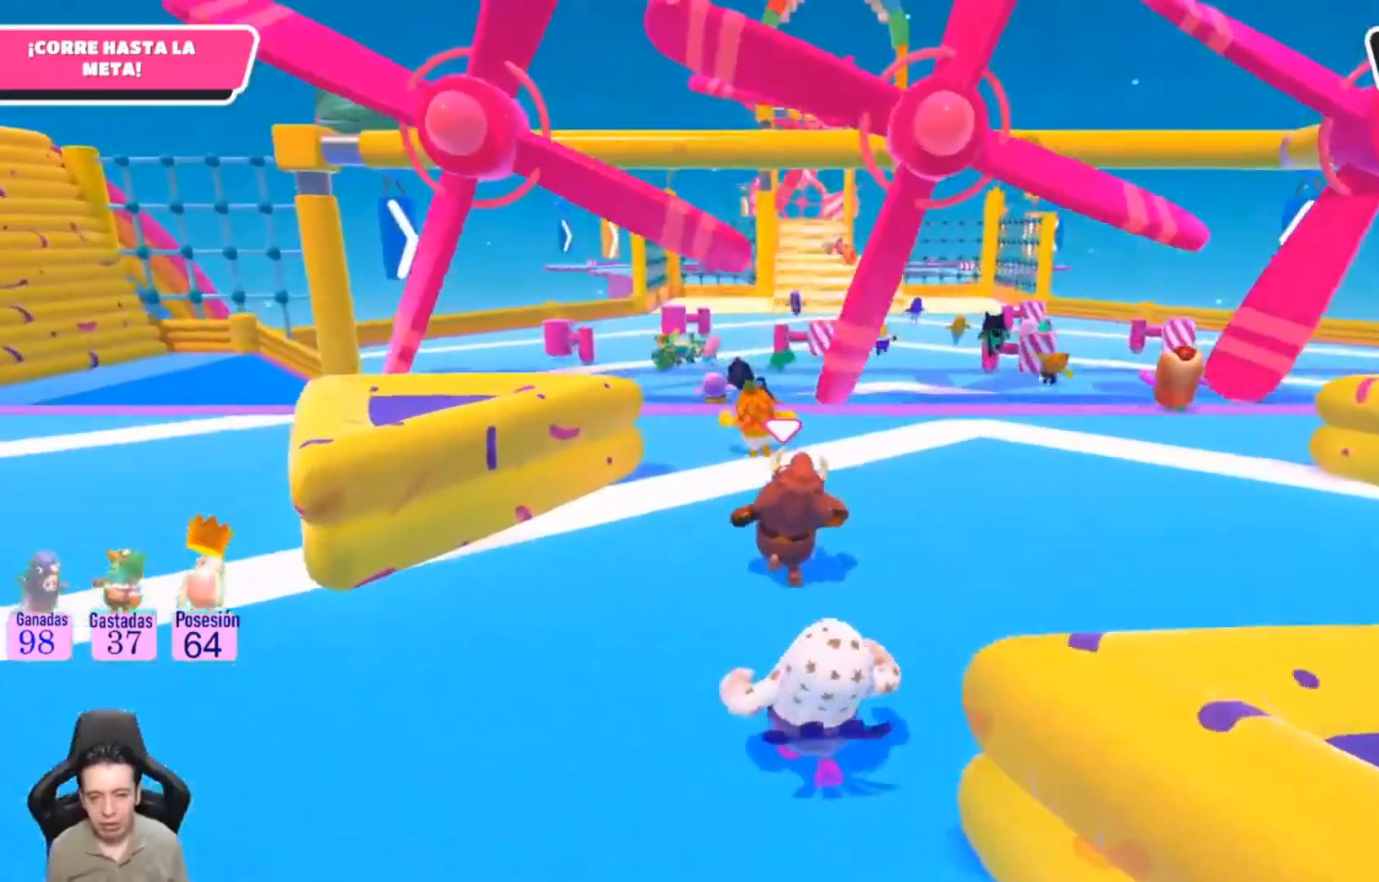
{"dt_ms": 1000, "buttons": ["L1"], "left_stick": "up", "right_stick": "center"}
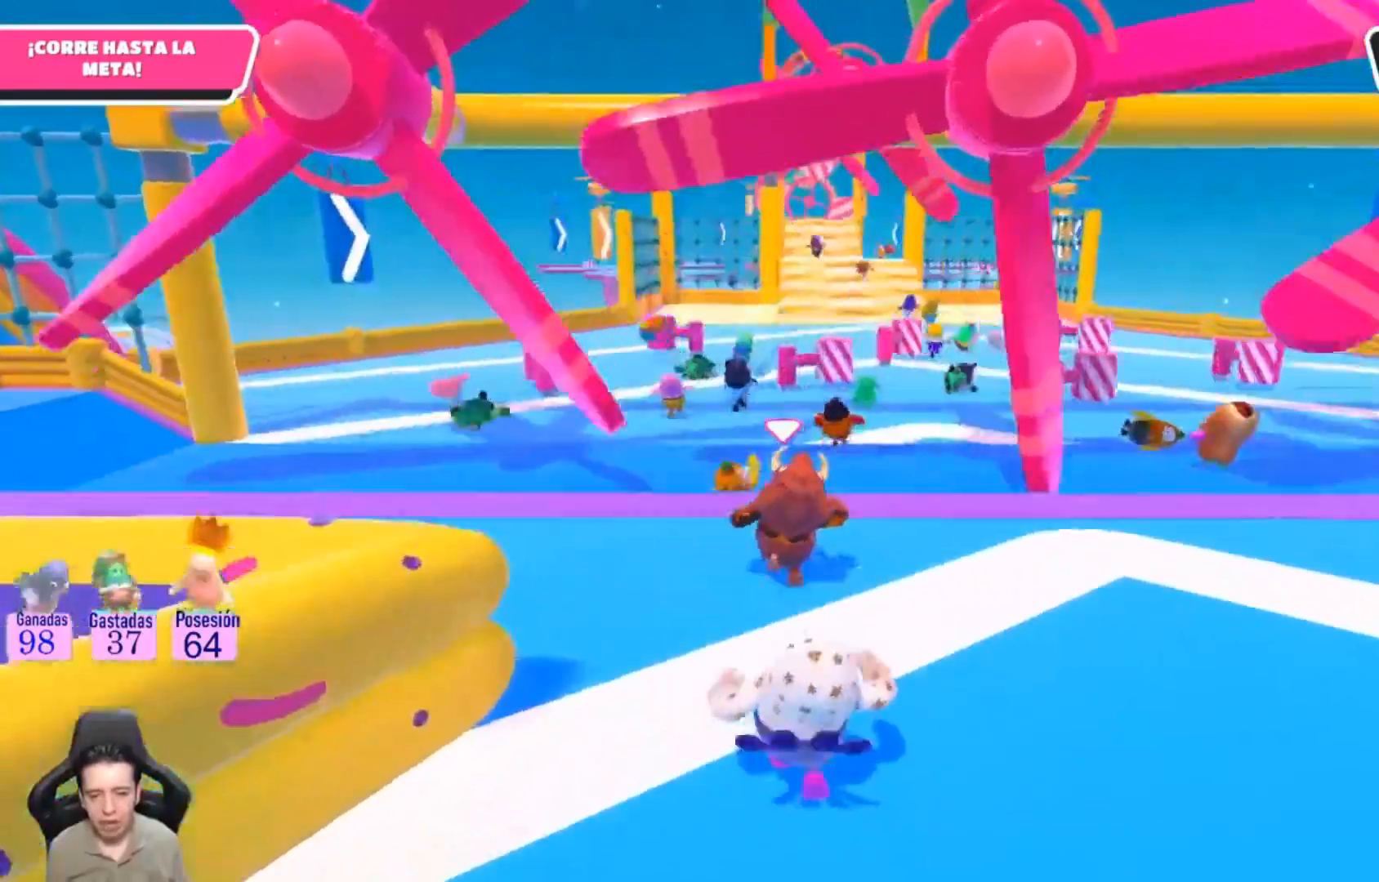
{"dt_ms": 500, "buttons": [], "left_stick": "up", "right_stick": "center", "events": [[33, "L1", "up"], [133, "L1", "down"], [200, "L1", "up"]]}
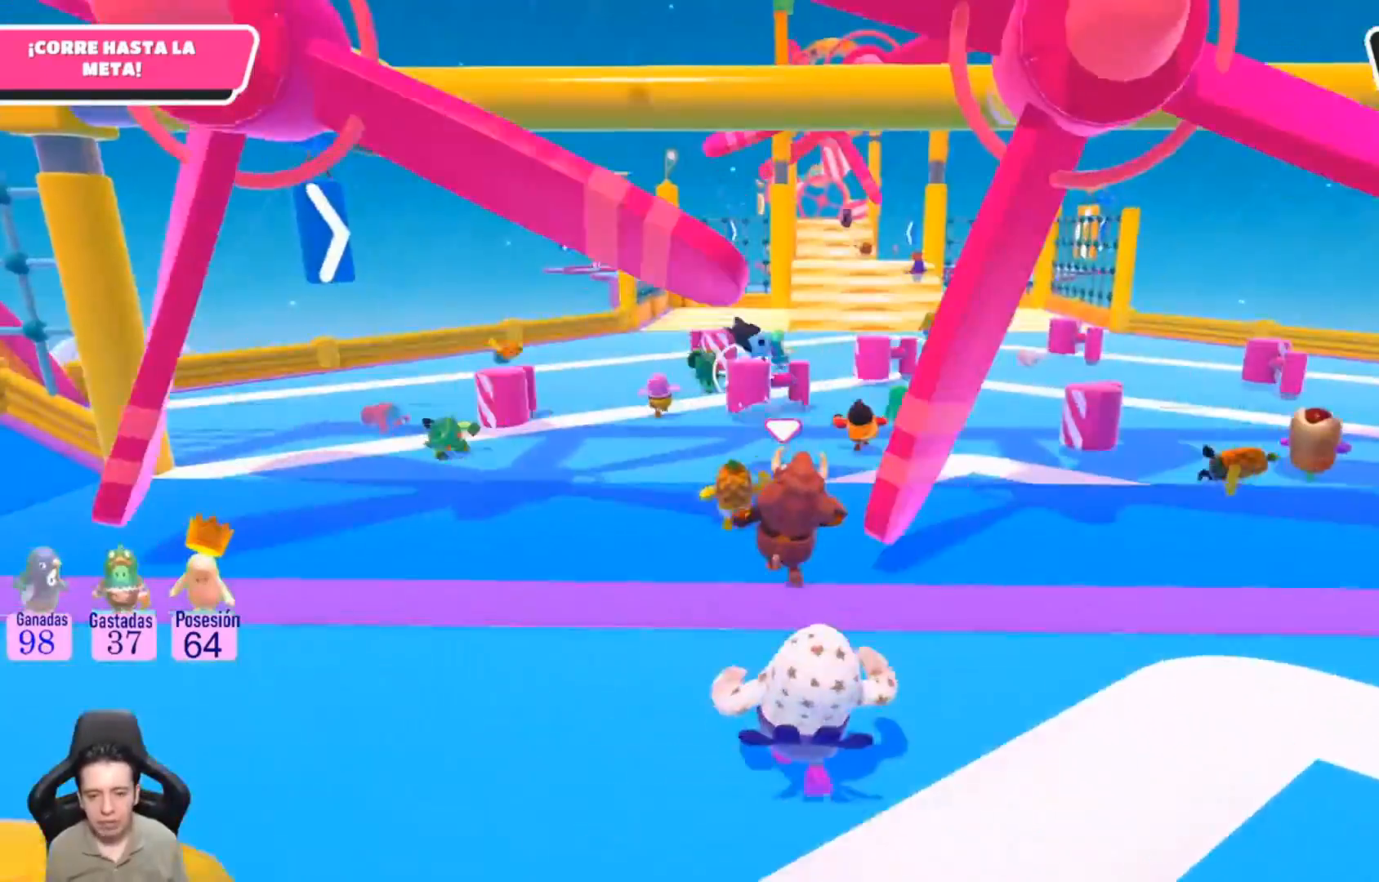
{"dt_ms": 500, "buttons": [], "left_stick": "up", "right_stick": "center", "events": []}
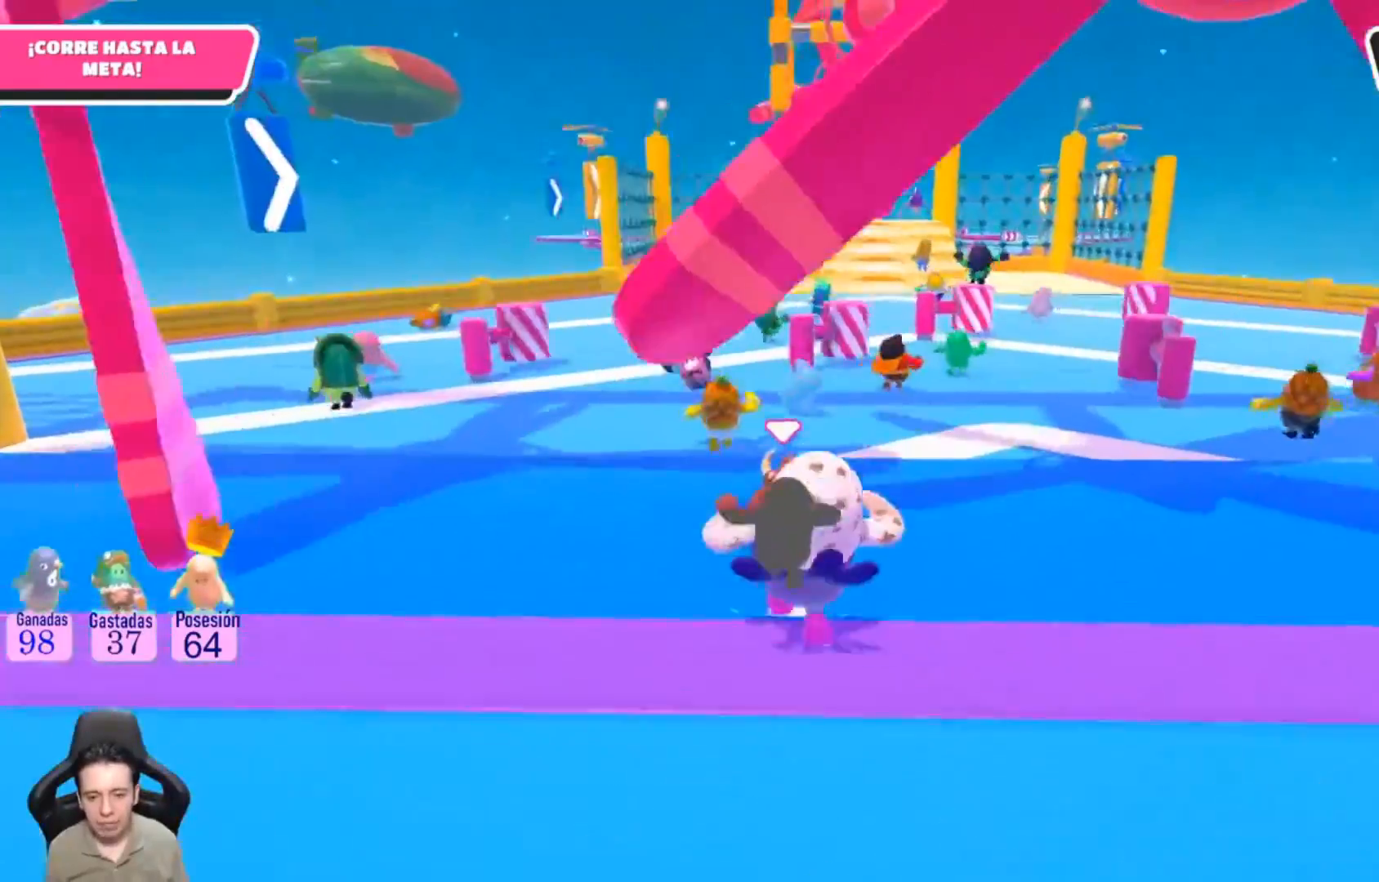
{"dt_ms": 500, "buttons": [], "left_stick": "up", "right_stick": "center", "events": []}
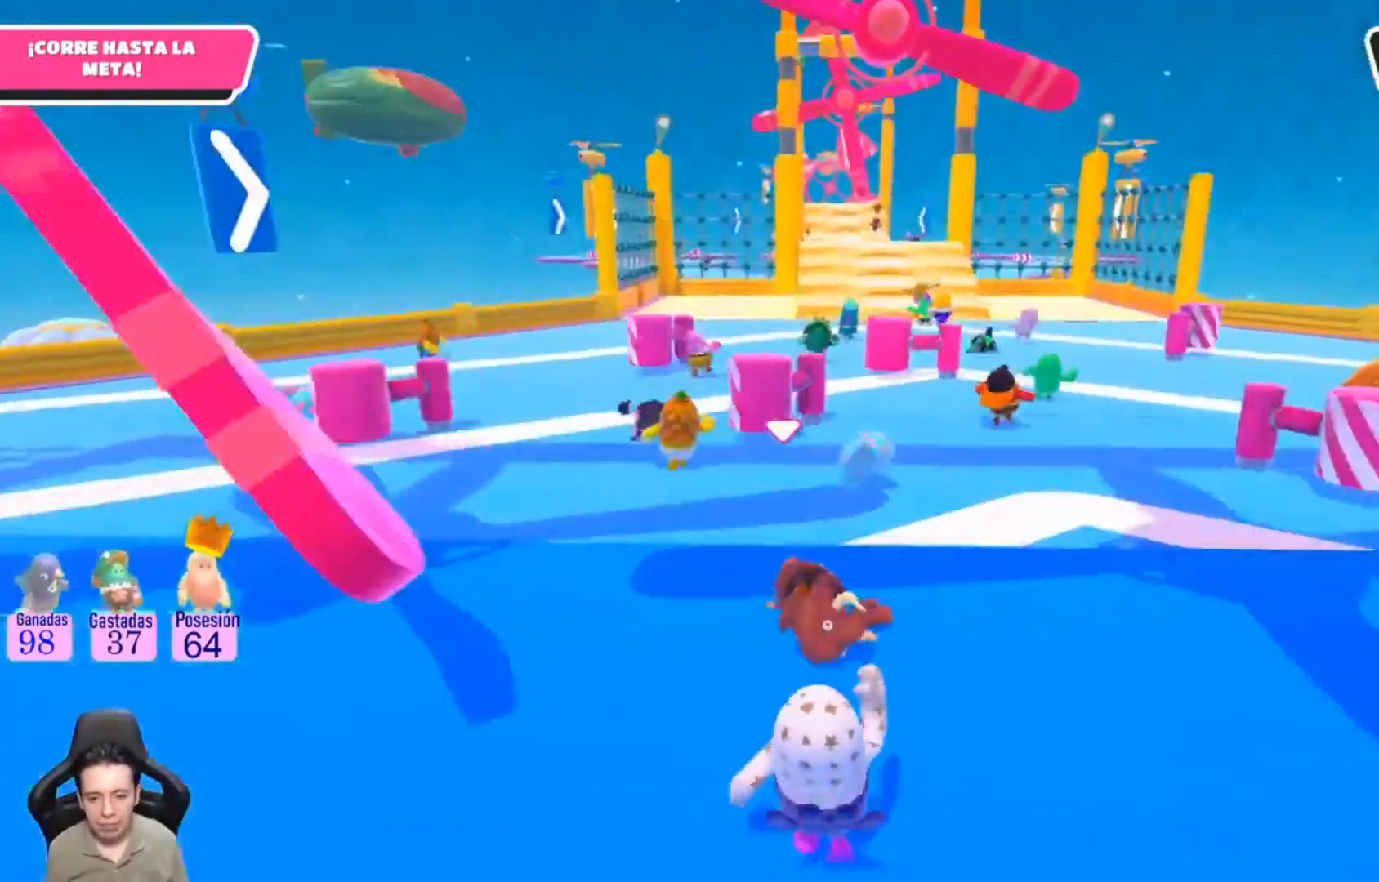
{"dt_ms": 500, "buttons": [], "left_stick": "up", "right_stick": "center", "events": []}